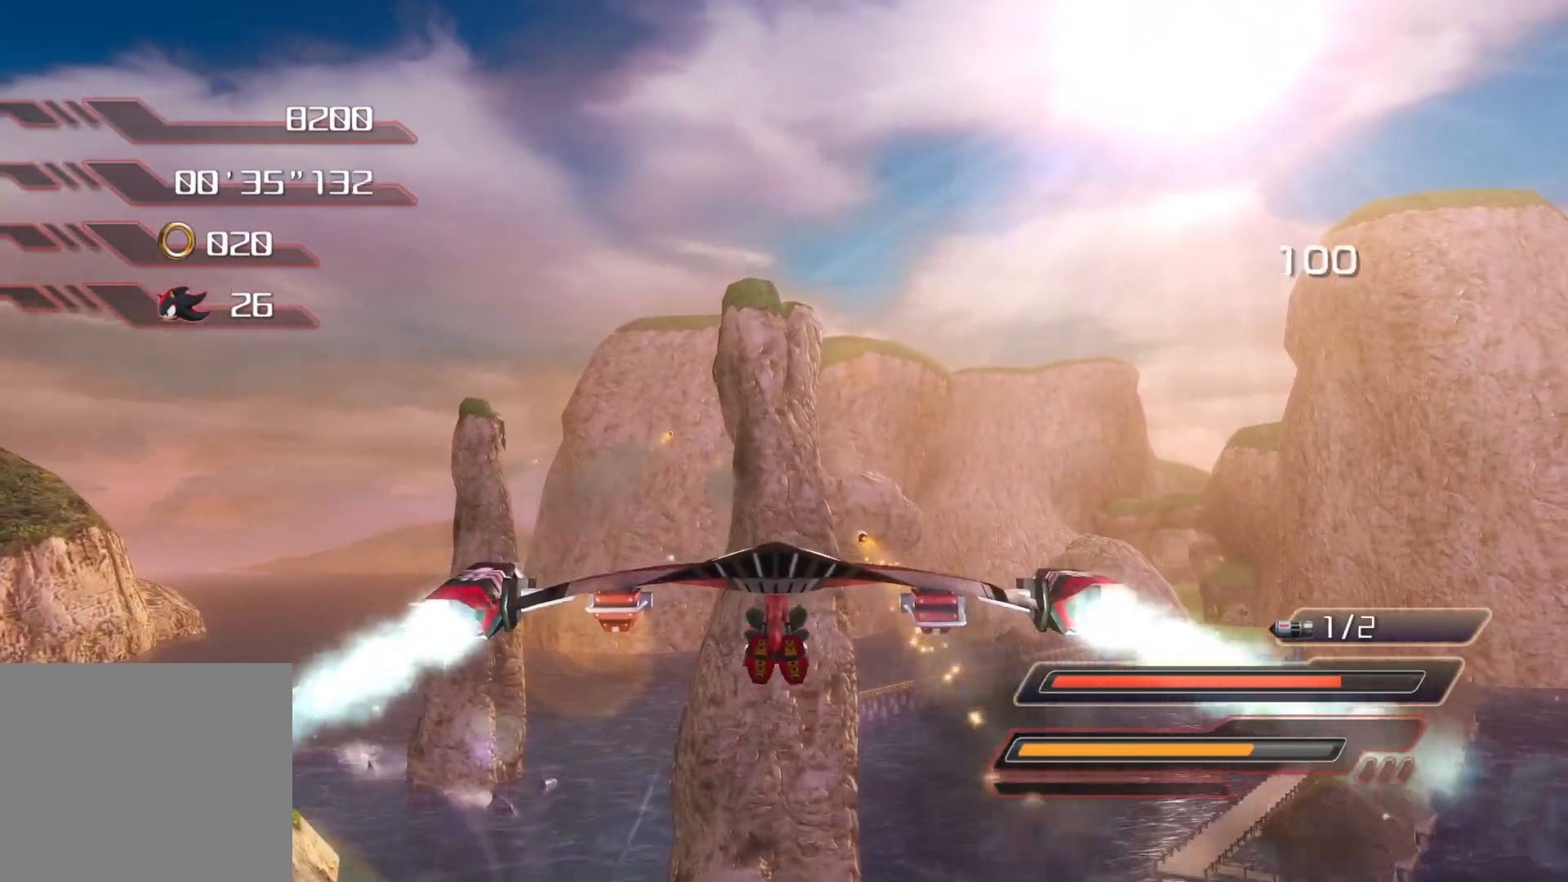
Gameplay with a controller (PlayStation layout); each line is a JSON object with the inputs held at the frame after it. "events" lists button and stick changes between this image and that frame as [ms after this image, input, new state], when the widget could be followed in between.
{"buttons": ["CROSS", "R2"], "left_stick": "down", "right_stick": "center", "events": [[34, "left_stick", "center"], [67, "R2", "down"], [168, "left_stick", "down-right"], [201, "R2", "up"], [251, "R2", "down"], [251, "left_stick", "center"], [369, "R2", "up"], [369, "left_stick", "down-right"], [419, "left_stick", "down"], [436, "R2", "down"]]}
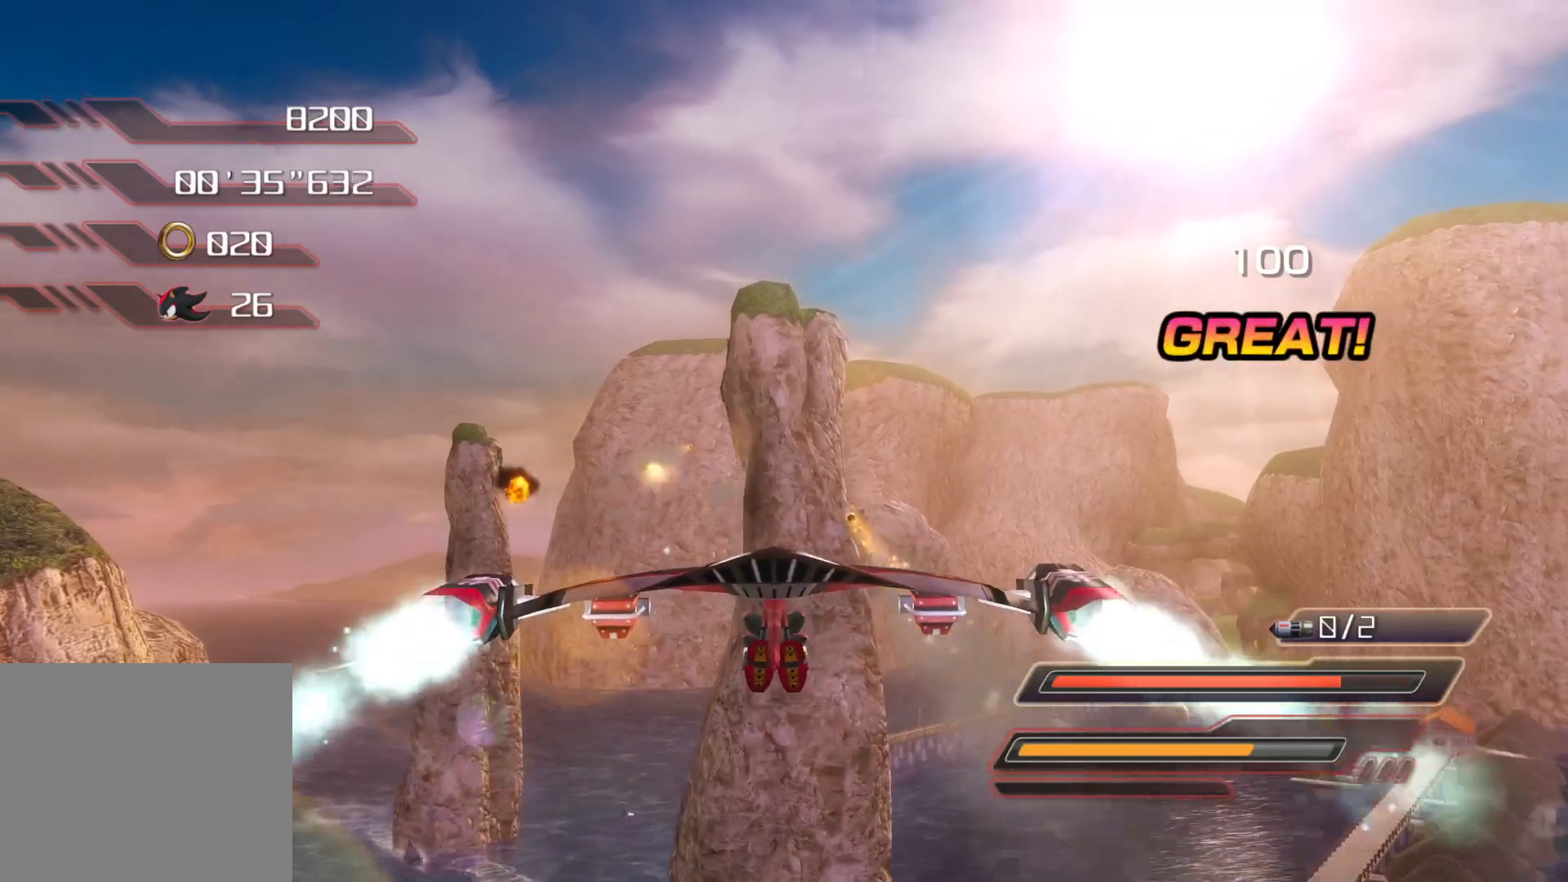
{"buttons": ["CROSS"], "left_stick": "center", "right_stick": "center", "events": [[50, "R2", "up"], [66, "left_stick", "center"], [100, "R2", "down"], [217, "R2", "up"], [234, "CROSS", "up"], [251, "left_stick", "down-left"], [318, "CROSS", "down"], [385, "CROSS", "up"], [452, "CROSS", "down"], [468, "left_stick", "center"]]}
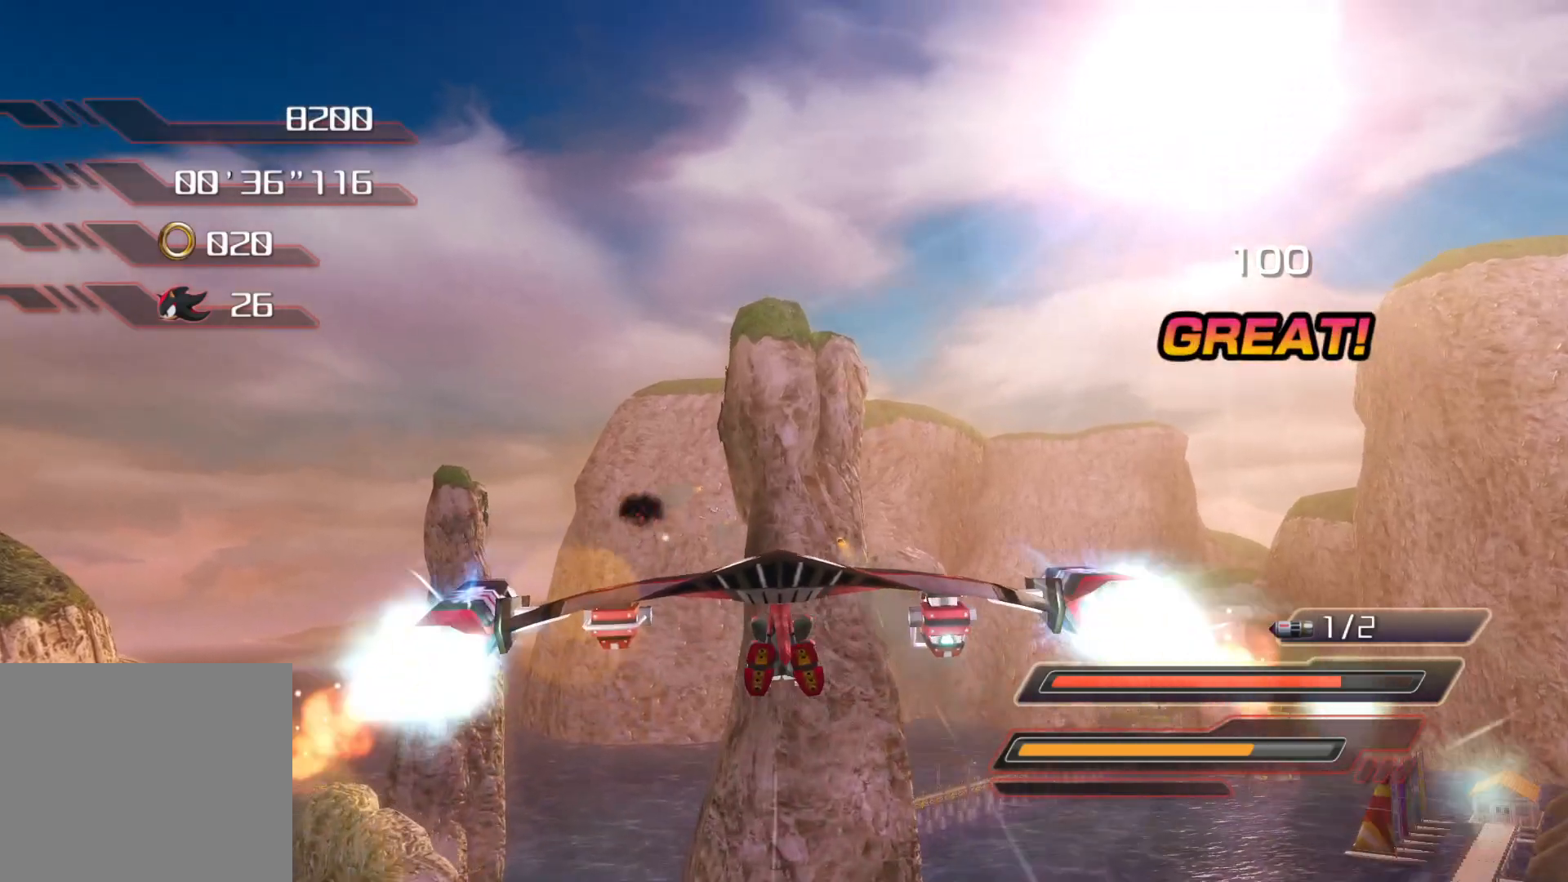
{"buttons": ["CROSS"], "left_stick": "down-right", "right_stick": "center", "events": [[385, "left_stick", "down-right"]]}
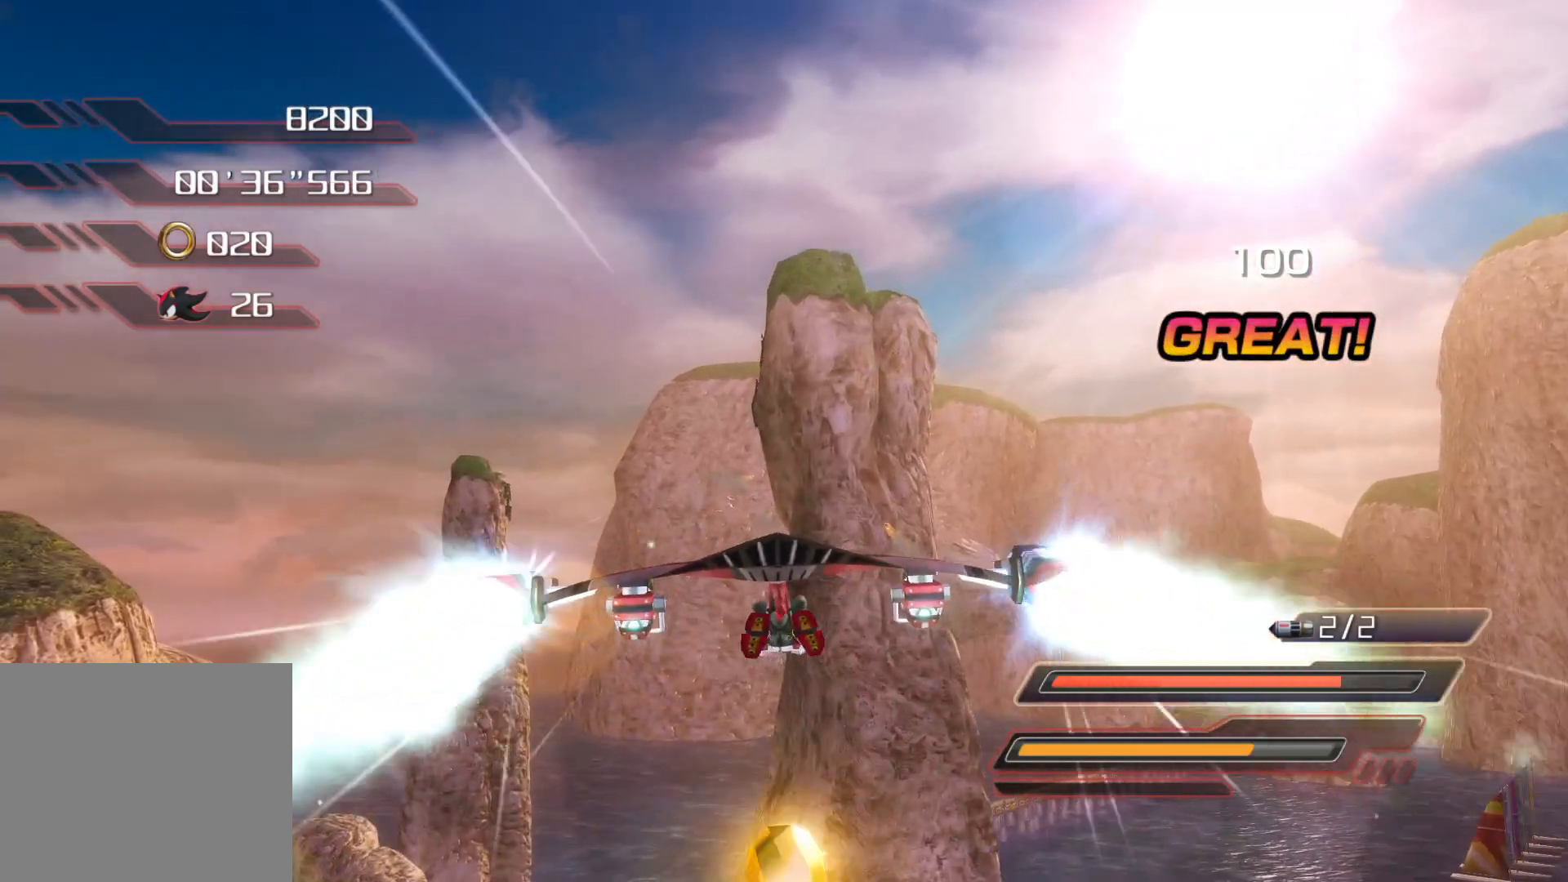
{"buttons": ["CROSS"], "left_stick": "left", "right_stick": "center", "events": [[134, "left_stick", "left"]]}
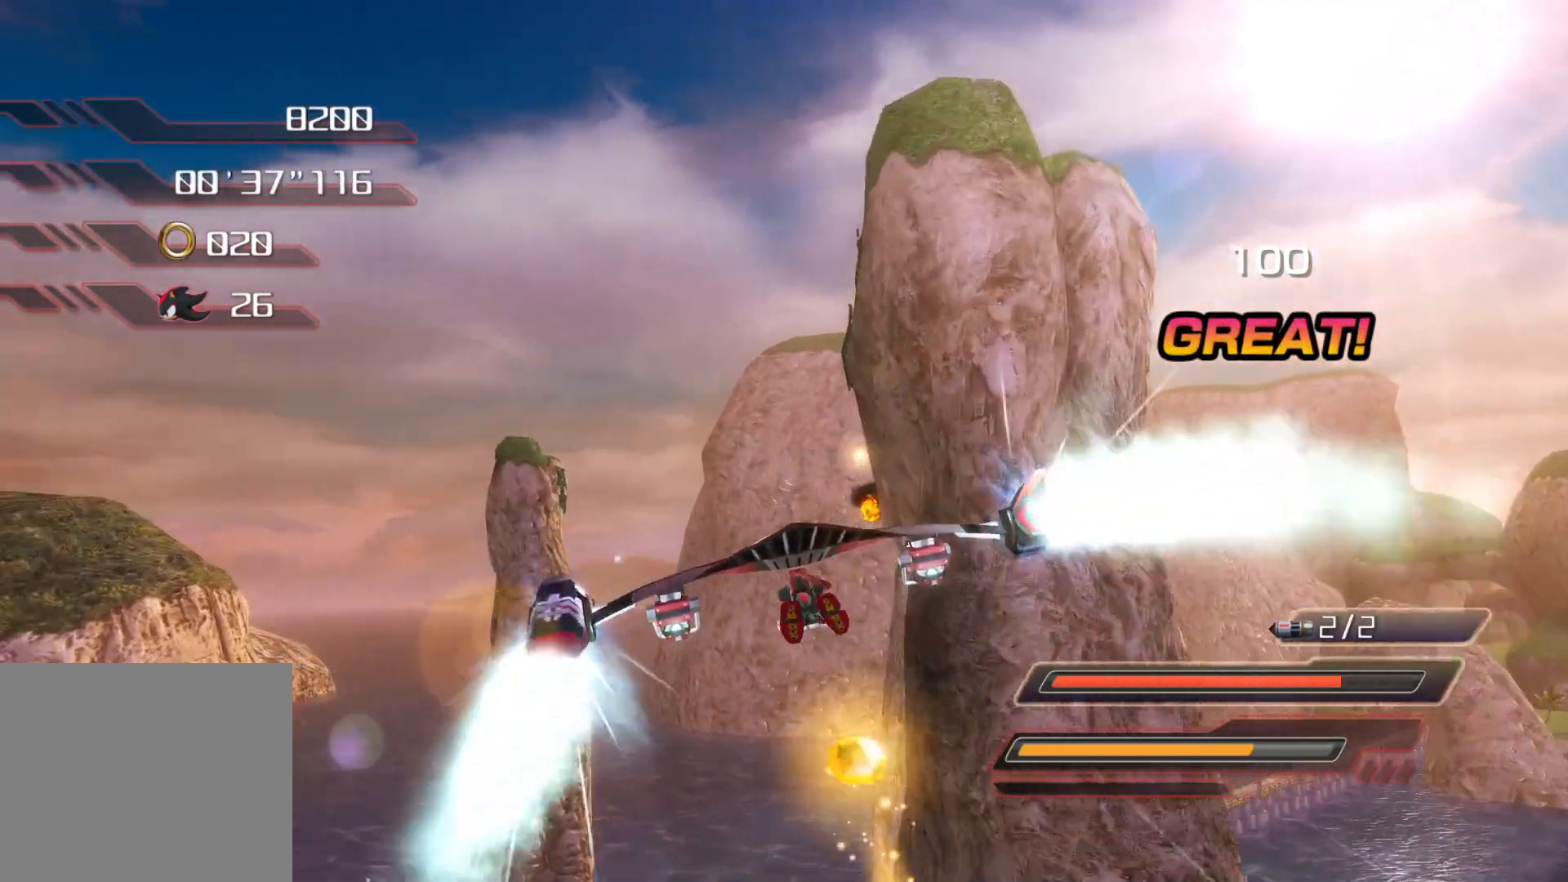
{"buttons": ["CROSS", "R2"], "left_stick": "down-right", "right_stick": "center", "events": [[218, "left_stick", "up-right"], [419, "R2", "down"], [502, "left_stick", "down-right"]]}
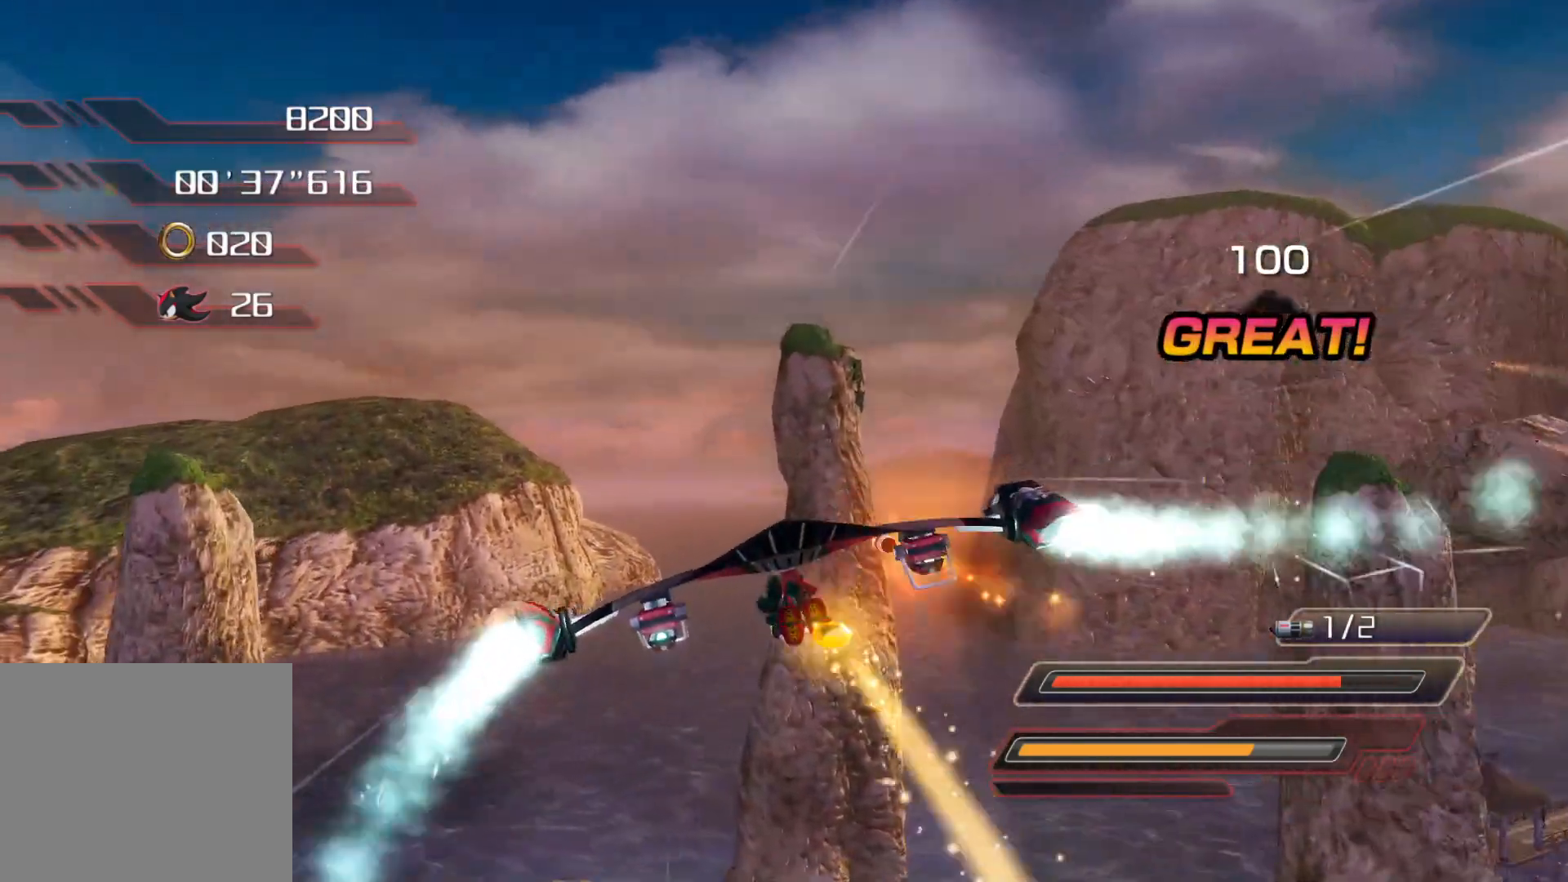
{"buttons": ["CROSS", "R2"], "left_stick": "right", "right_stick": "center", "events": [[84, "R2", "up"], [134, "R2", "down"], [302, "R2", "up"], [352, "R2", "down"], [486, "left_stick", "right"]]}
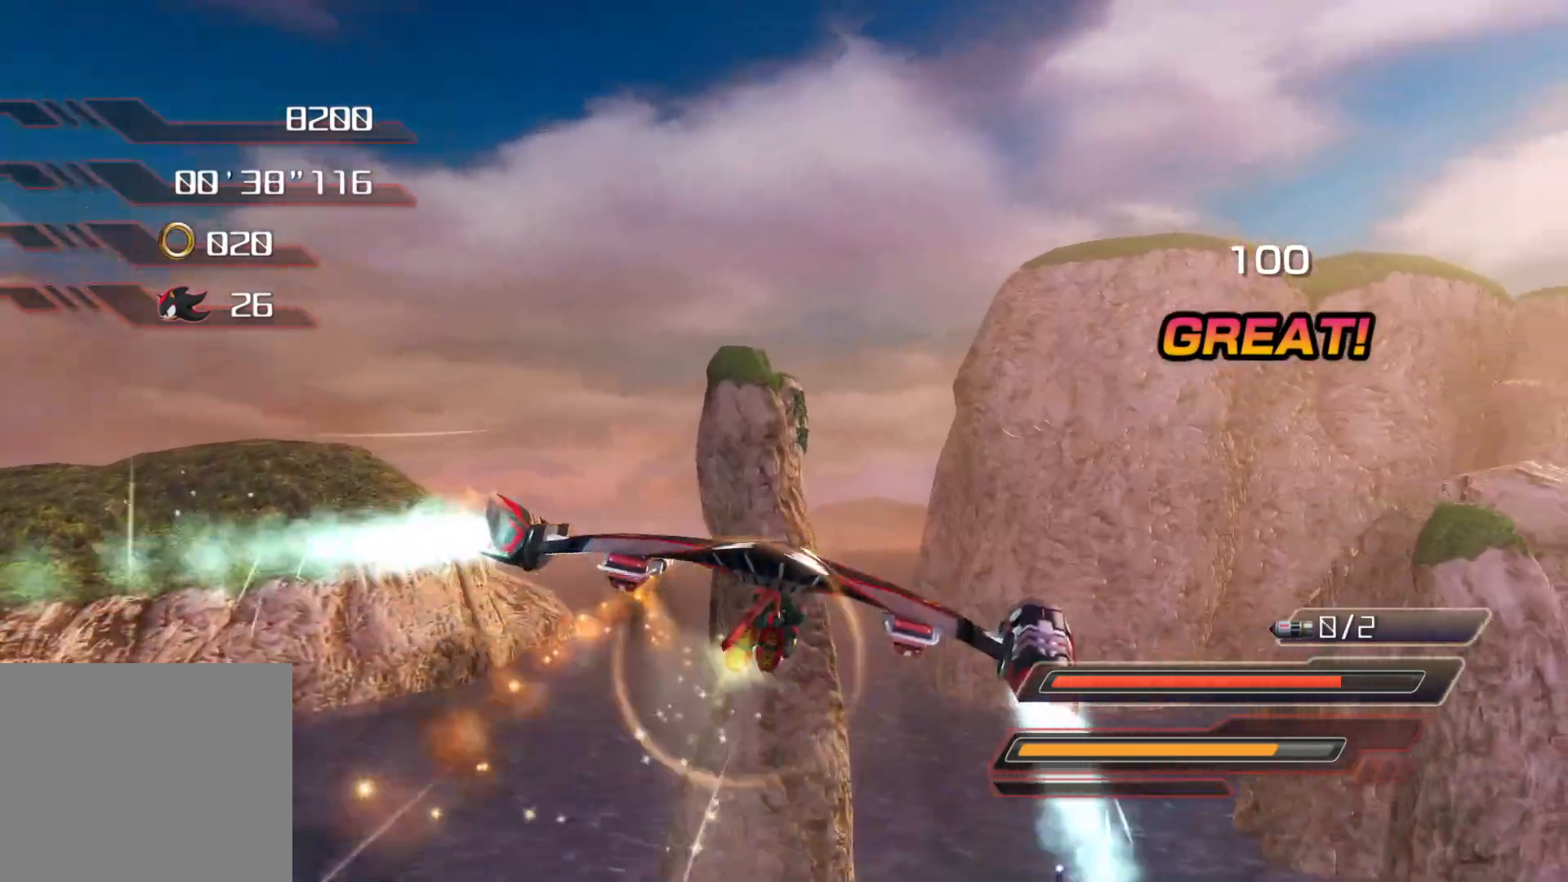
{"buttons": ["CROSS"], "left_stick": "center", "right_stick": "center", "events": [[151, "CROSS", "up"], [151, "R2", "up"], [251, "CROSS", "down"], [285, "CROSS", "up"], [368, "CROSS", "down"], [419, "left_stick", "center"]]}
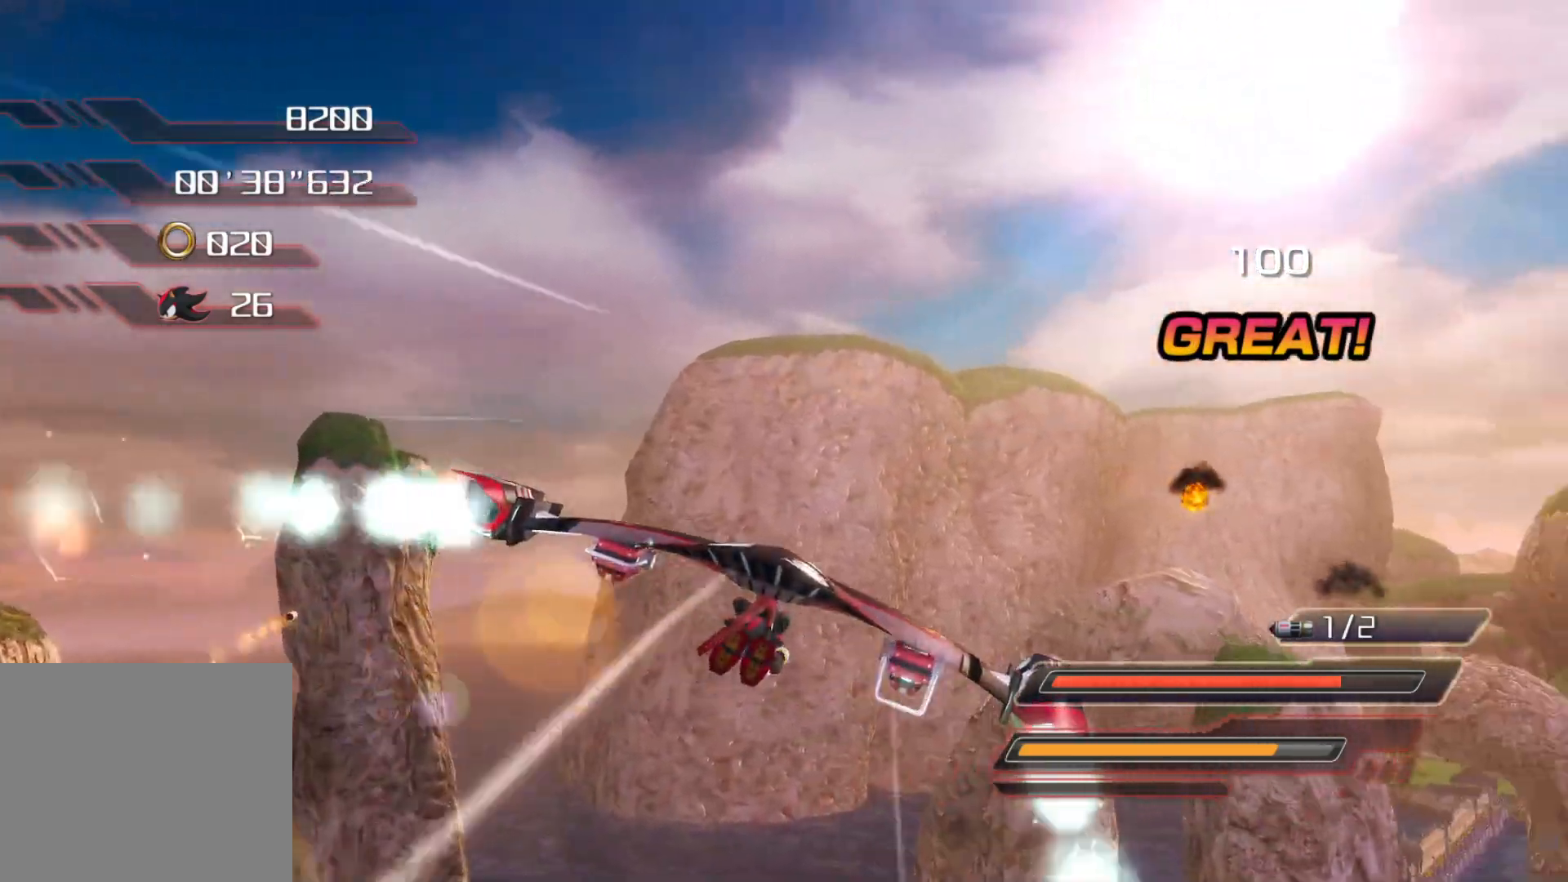
{"buttons": ["CROSS"], "left_stick": "center", "right_stick": "center", "events": [[101, "R2", "down"], [201, "left_stick", "down-right"], [252, "R2", "up"], [319, "R2", "down"], [335, "left_stick", "center"], [469, "R2", "up"]]}
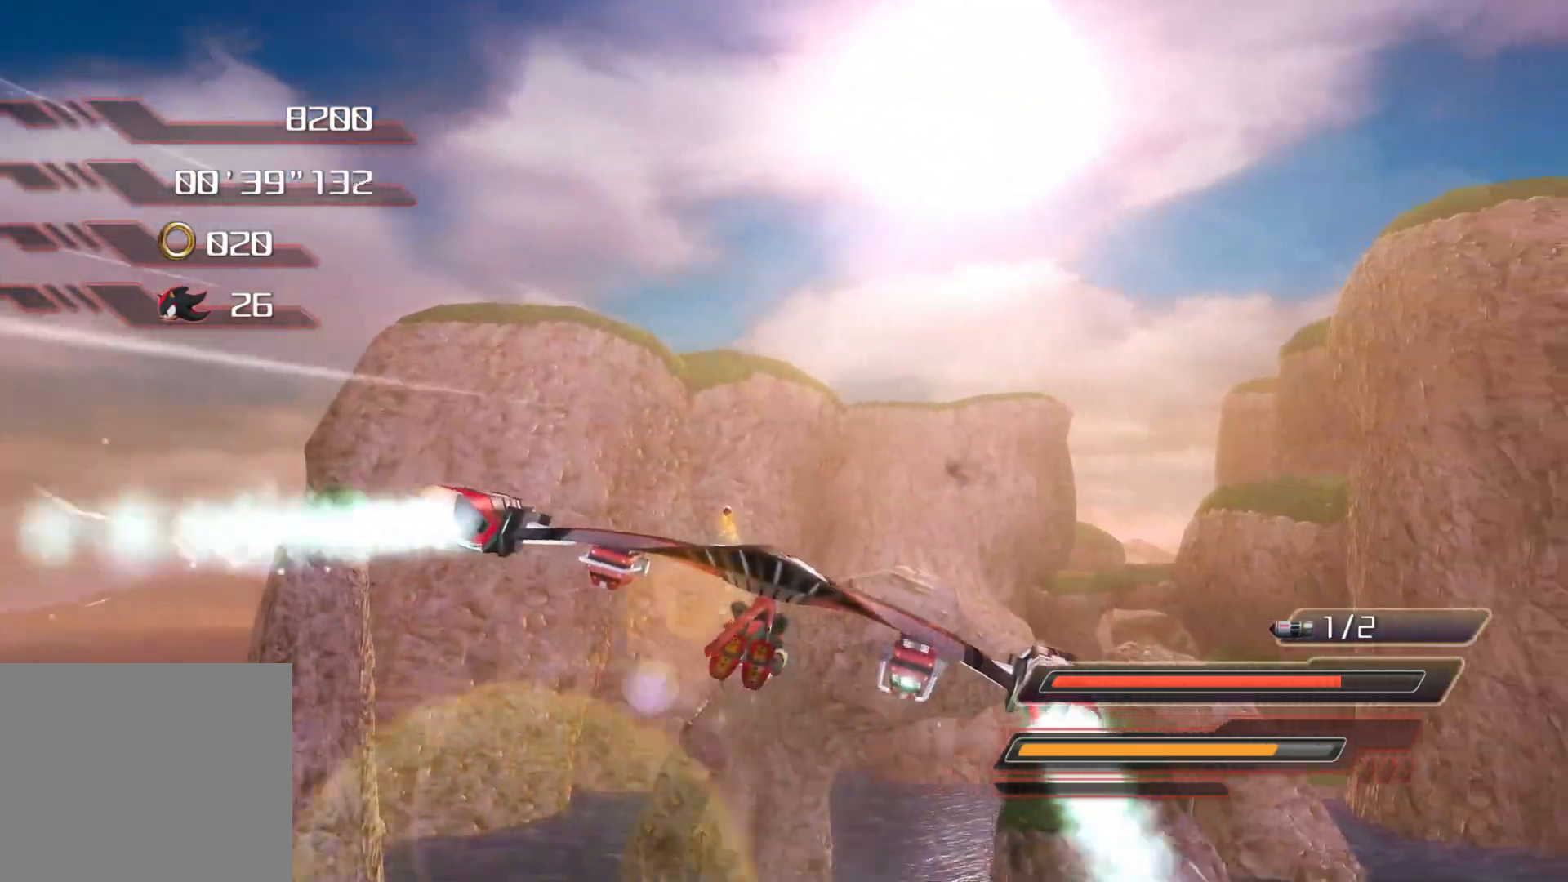
{"buttons": [], "left_stick": "center", "right_stick": "center", "events": [[50, "R2", "down"], [151, "left_stick", "down"], [201, "R2", "up"], [268, "R2", "down"], [352, "R2", "up"], [352, "left_stick", "center"], [469, "CROSS", "up"]]}
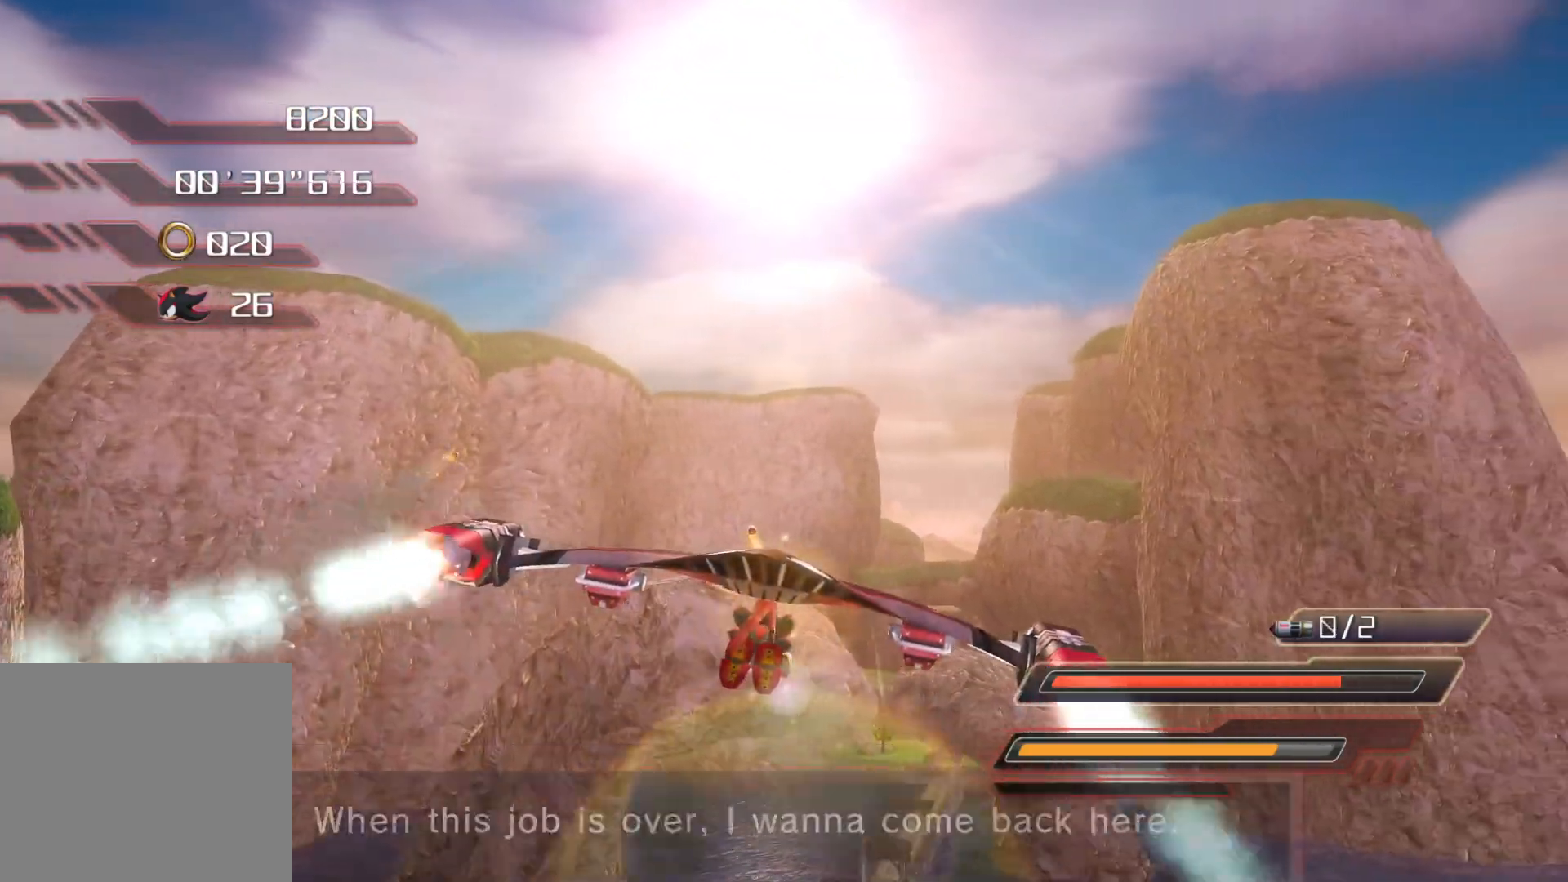
{"buttons": ["CROSS", "R2"], "left_stick": "left", "right_stick": "center", "events": [[84, "CROSS", "down"], [151, "CROSS", "up"], [218, "CROSS", "down"], [469, "left_stick", "left"], [486, "R2", "down"]]}
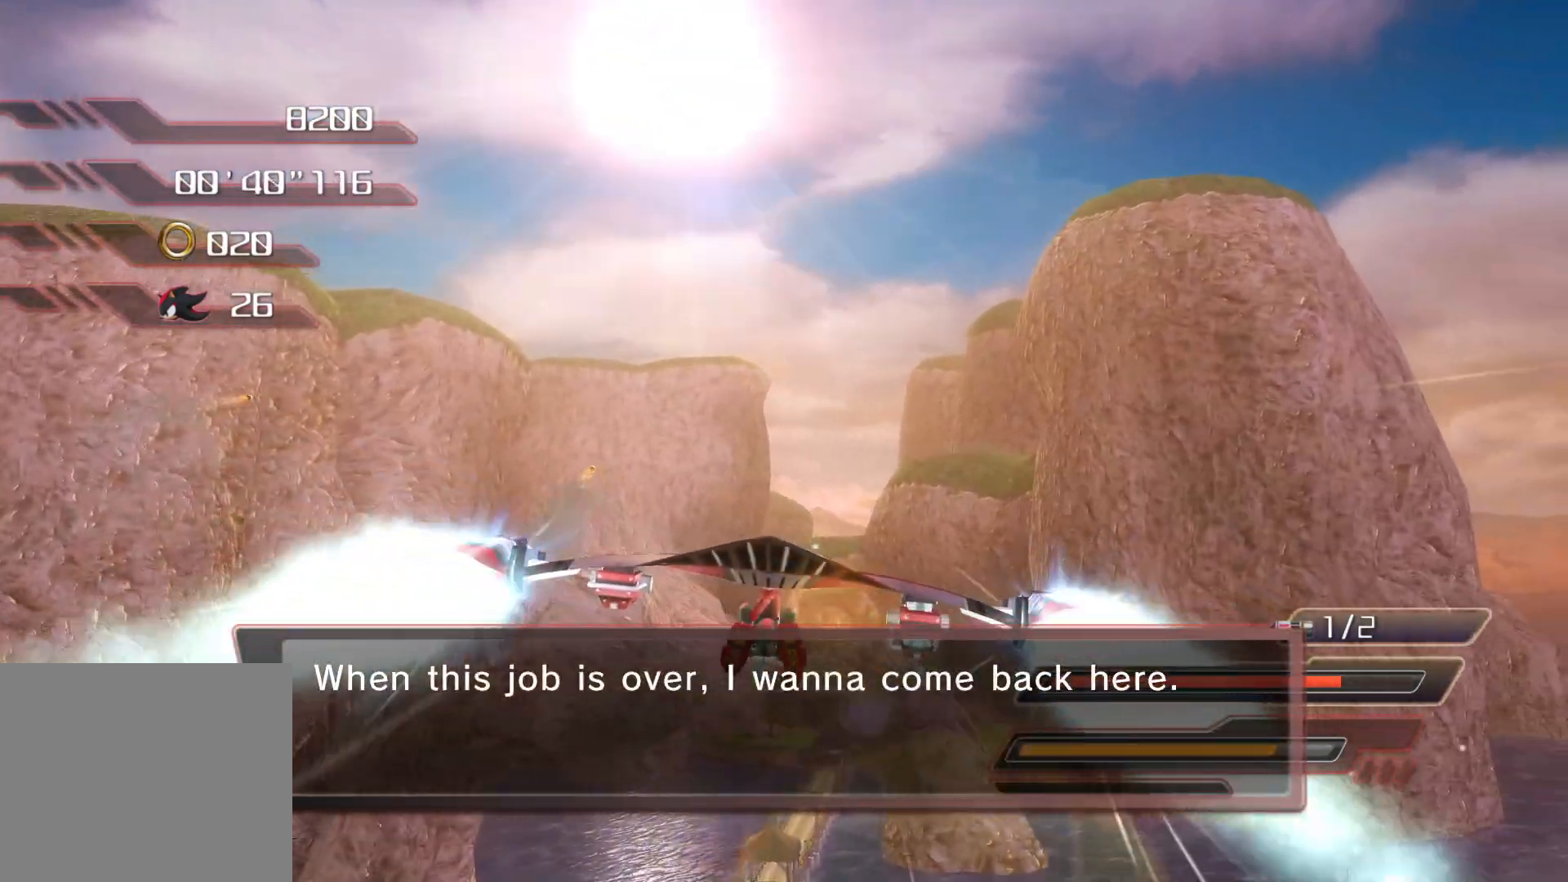
{"buttons": ["CROSS", "R2"], "left_stick": "down-left", "right_stick": "center", "events": [[67, "left_stick", "down"], [134, "R2", "up"], [218, "R2", "down"], [301, "left_stick", "center"], [368, "R2", "up"], [419, "left_stick", "down-left"], [435, "R2", "down"]]}
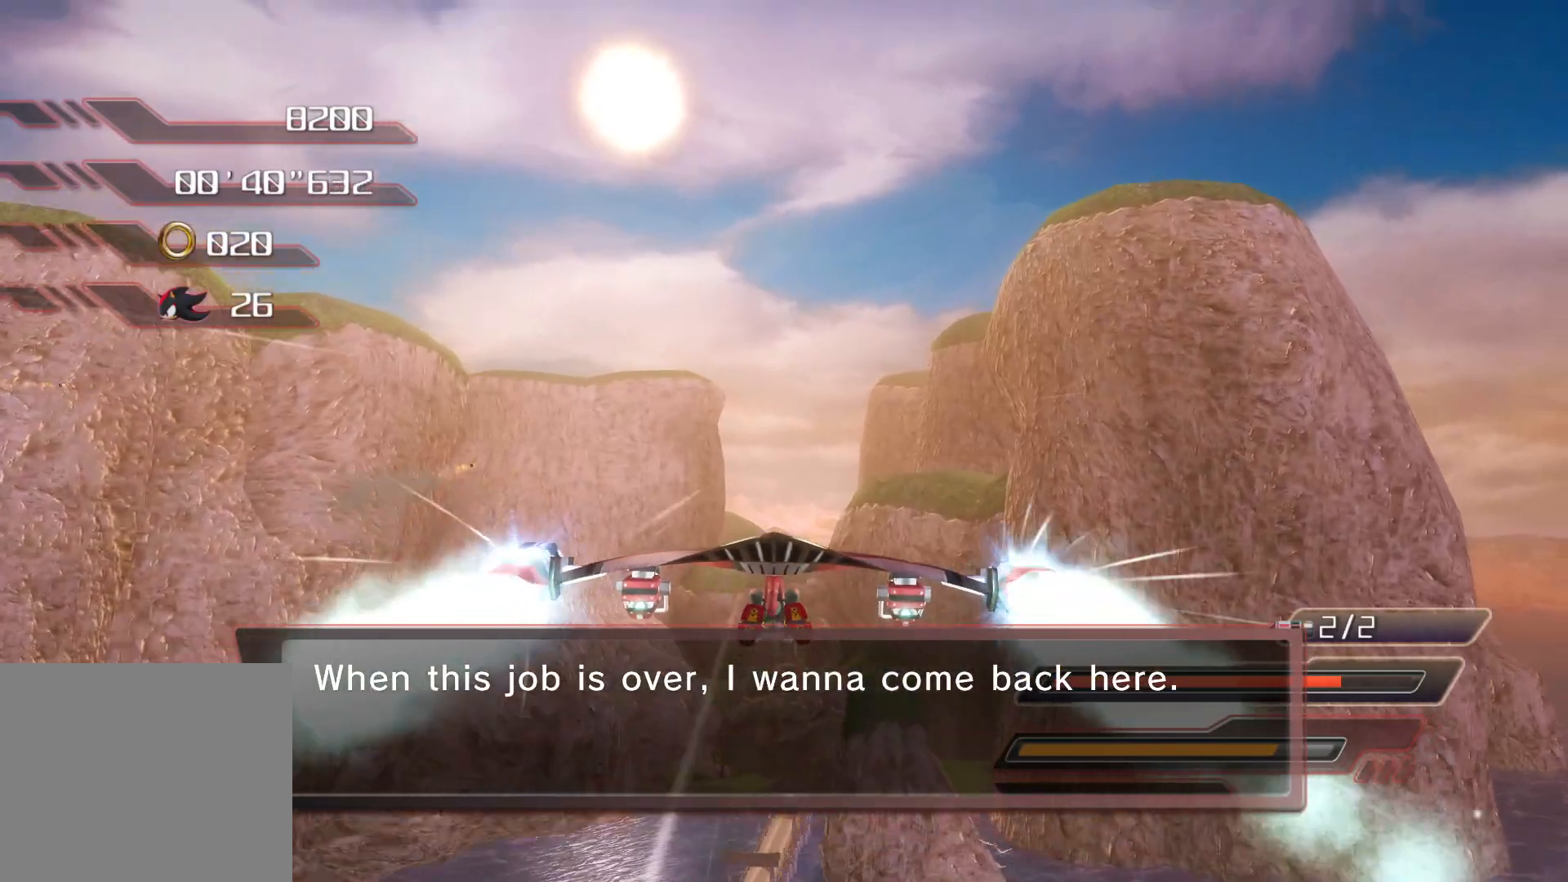
{"buttons": ["CROSS"], "left_stick": "center", "right_stick": "center", "events": [[84, "R2", "up"], [151, "R2", "down"], [151, "left_stick", "center"], [285, "R2", "up"], [335, "R2", "down"], [486, "R2", "up"]]}
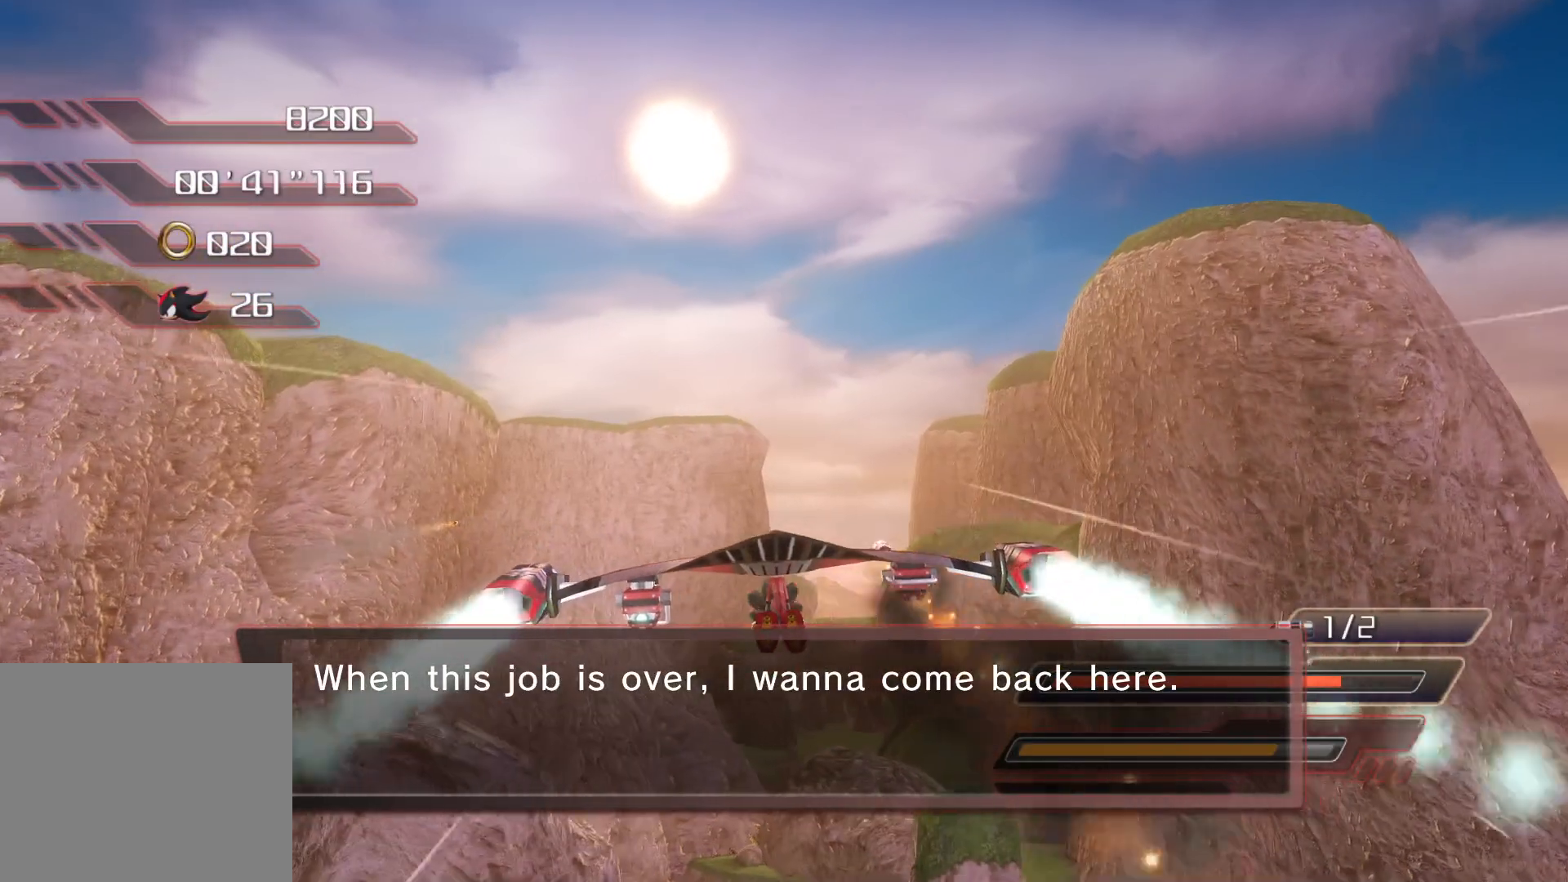
{"buttons": ["CROSS", "R2"], "left_stick": "down", "right_stick": "center", "events": [[33, "R2", "down"], [100, "left_stick", "down-right"], [184, "R2", "up"], [201, "left_stick", "center"], [234, "R2", "down"], [335, "left_stick", "down-right"], [435, "left_stick", "down"]]}
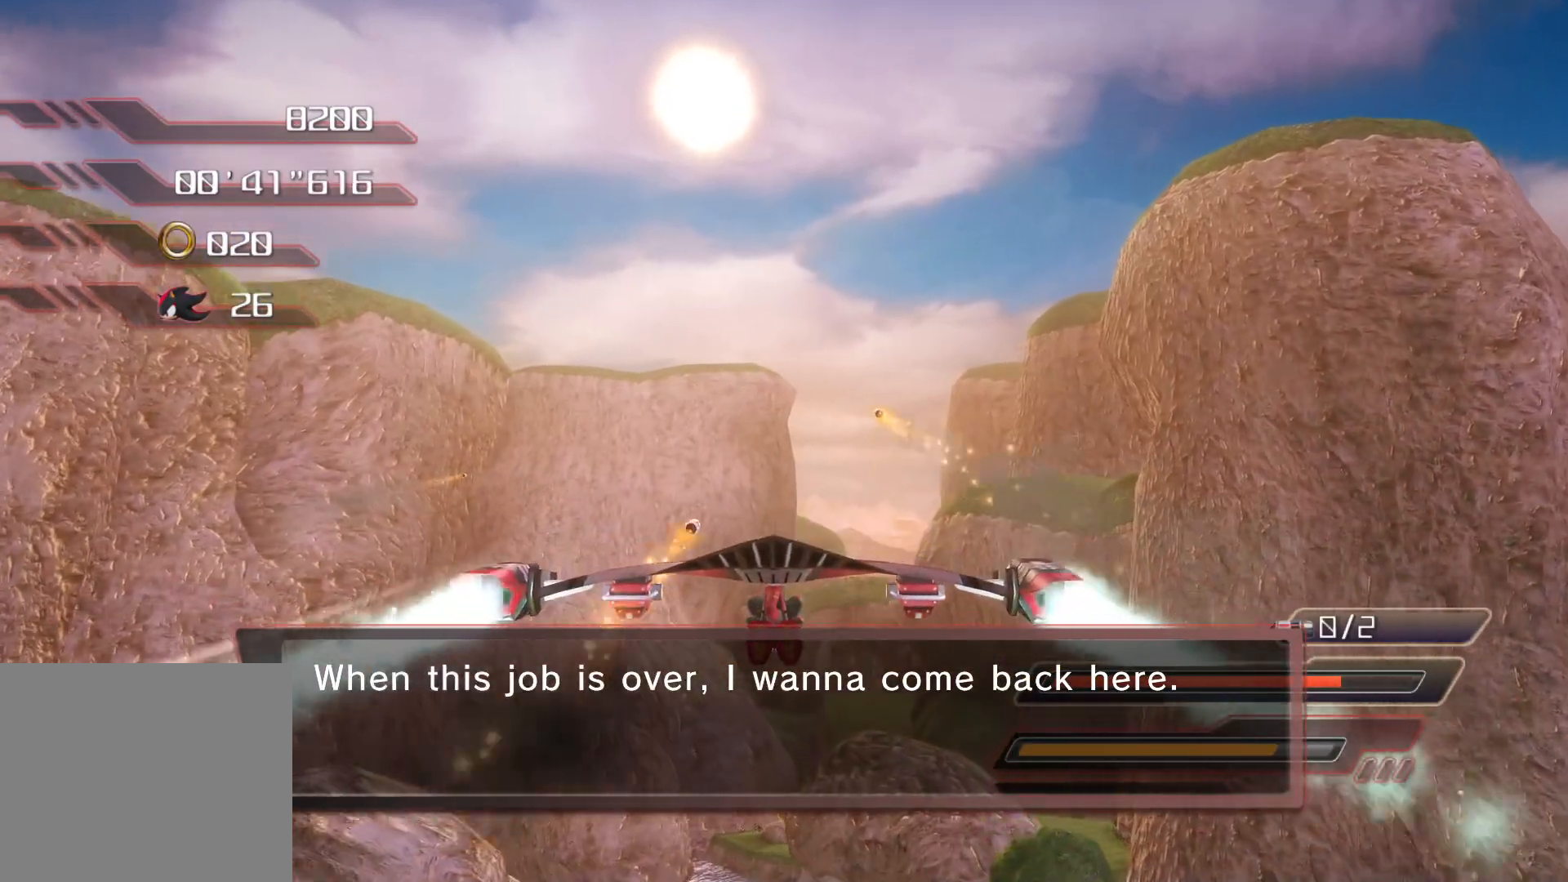
{"buttons": ["CROSS", "R2"], "left_stick": "center", "right_stick": "center", "events": [[84, "left_stick", "center"], [168, "R2", "up"], [251, "R2", "down"], [385, "R2", "up"], [469, "R2", "down"]]}
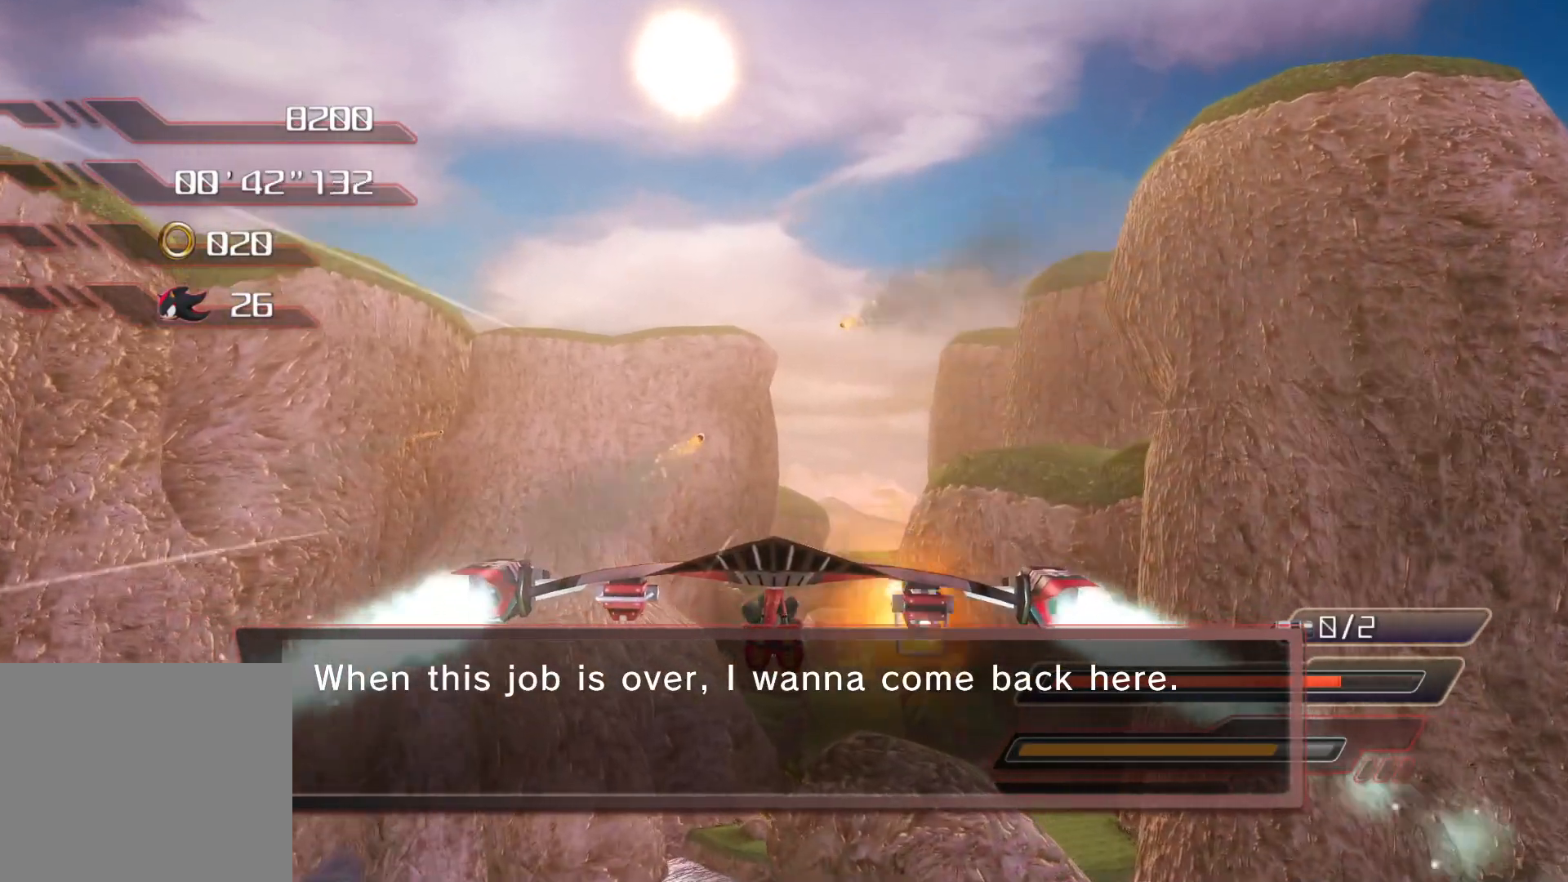
{"buttons": ["CROSS"], "left_stick": "center", "right_stick": "center", "events": [[33, "left_stick", "up"], [83, "R2", "up"], [134, "R2", "down"], [167, "left_stick", "center"], [368, "R2", "up"]]}
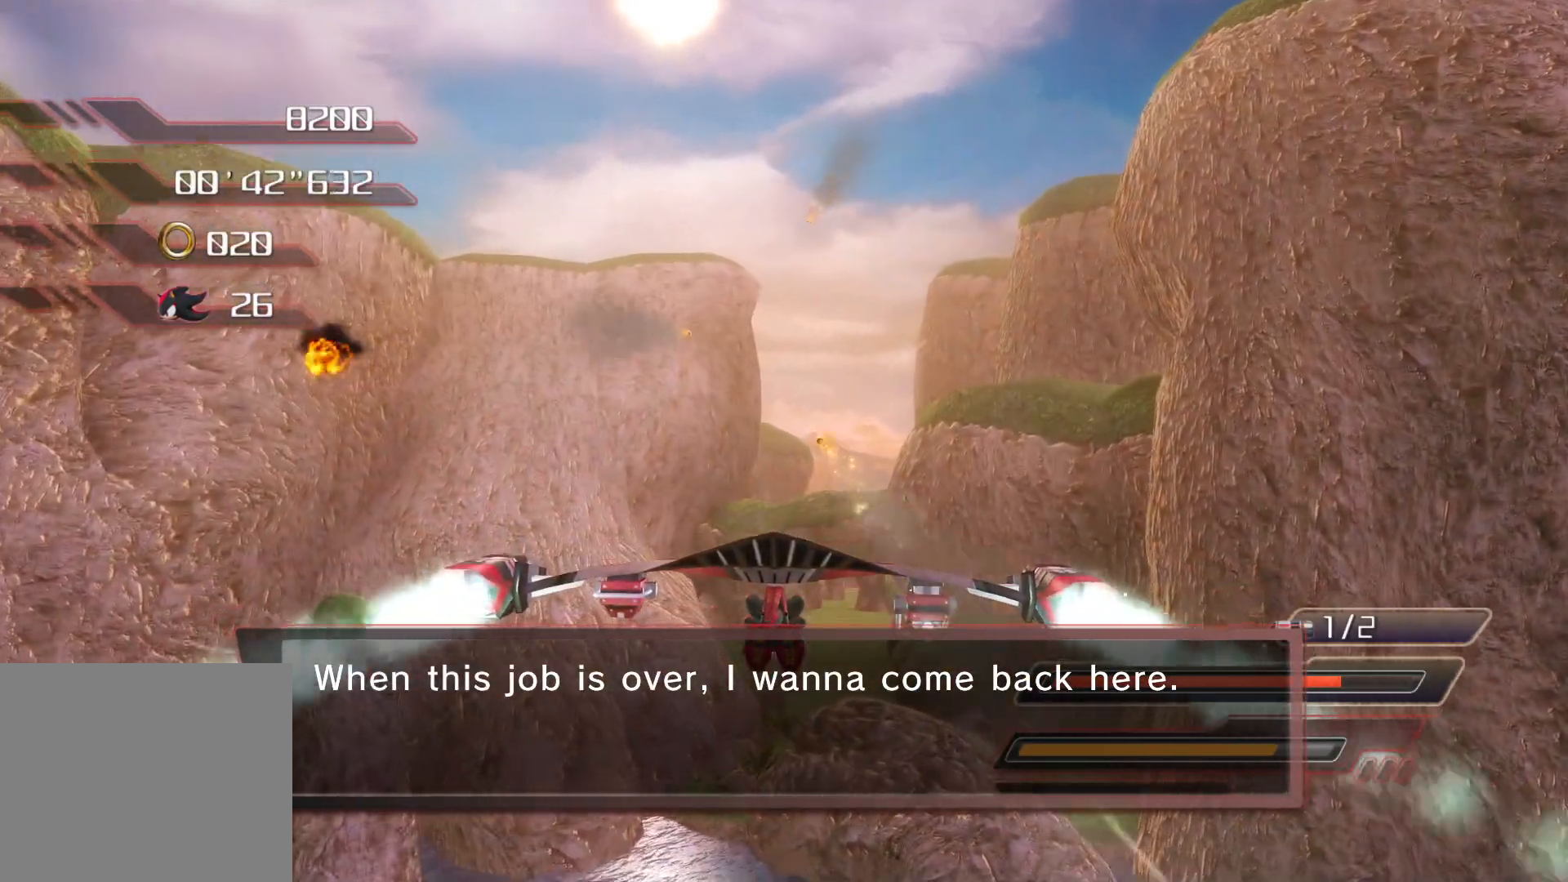
{"buttons": [], "left_stick": "center", "right_stick": "center", "events": [[50, "R2", "down"], [168, "R2", "up"], [201, "CROSS", "up"], [385, "CROSS", "down"], [469, "CROSS", "up"]]}
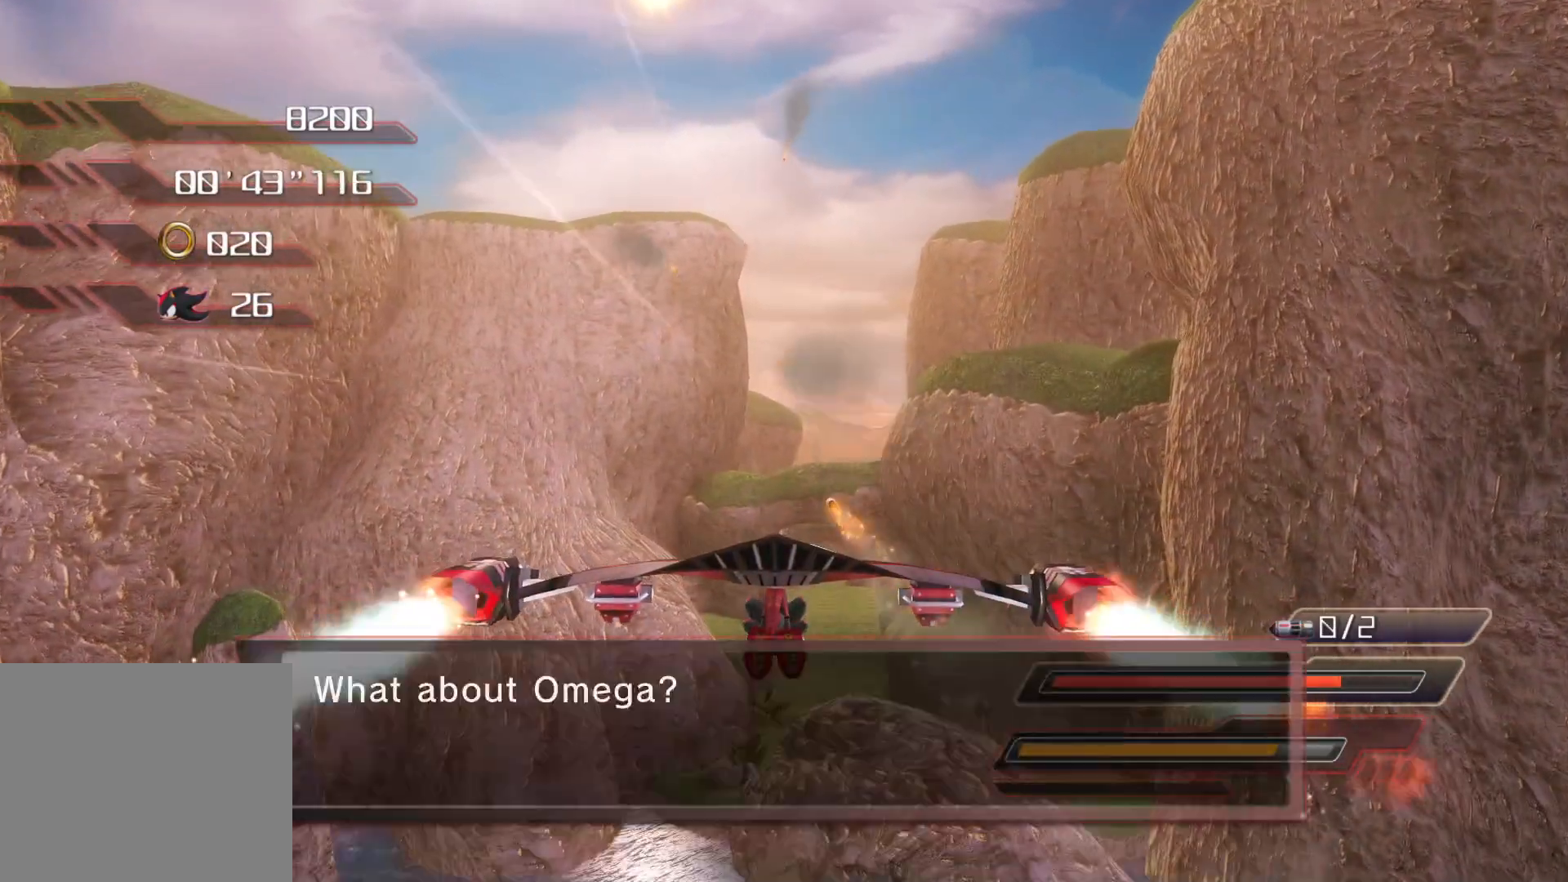
{"buttons": ["CROSS", "R2"], "left_stick": "center", "right_stick": "center", "events": [[67, "CROSS", "down"], [485, "R2", "down"]]}
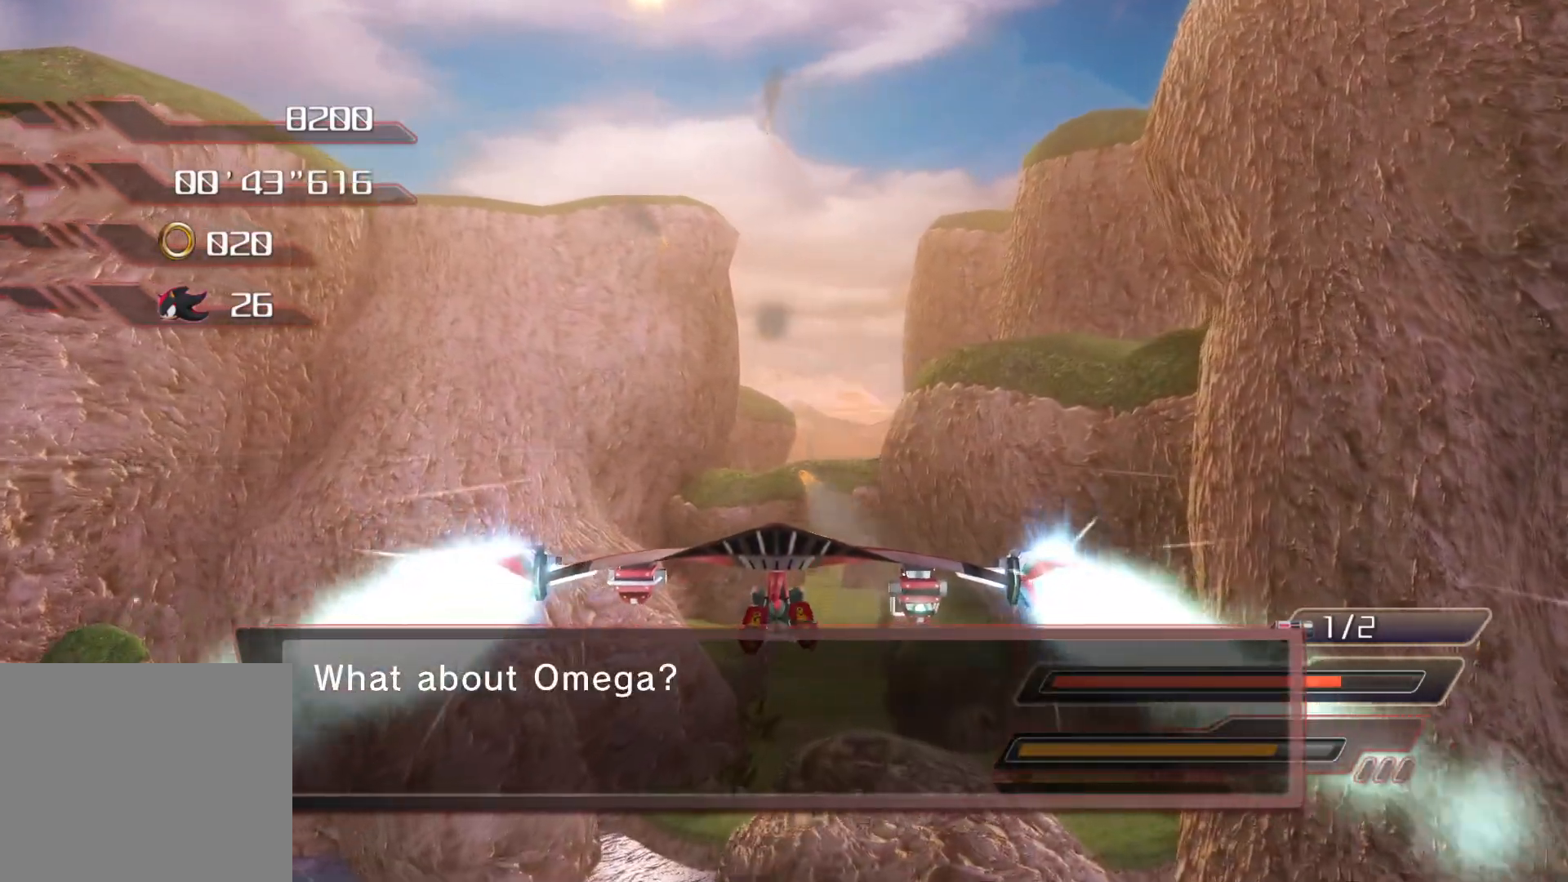
{"buttons": ["CROSS", "R2"], "left_stick": "center", "right_stick": "center", "events": [[117, "left_stick", "down"], [134, "R2", "up"], [235, "R2", "down"], [285, "left_stick", "center"], [369, "R2", "up"], [436, "R2", "down"]]}
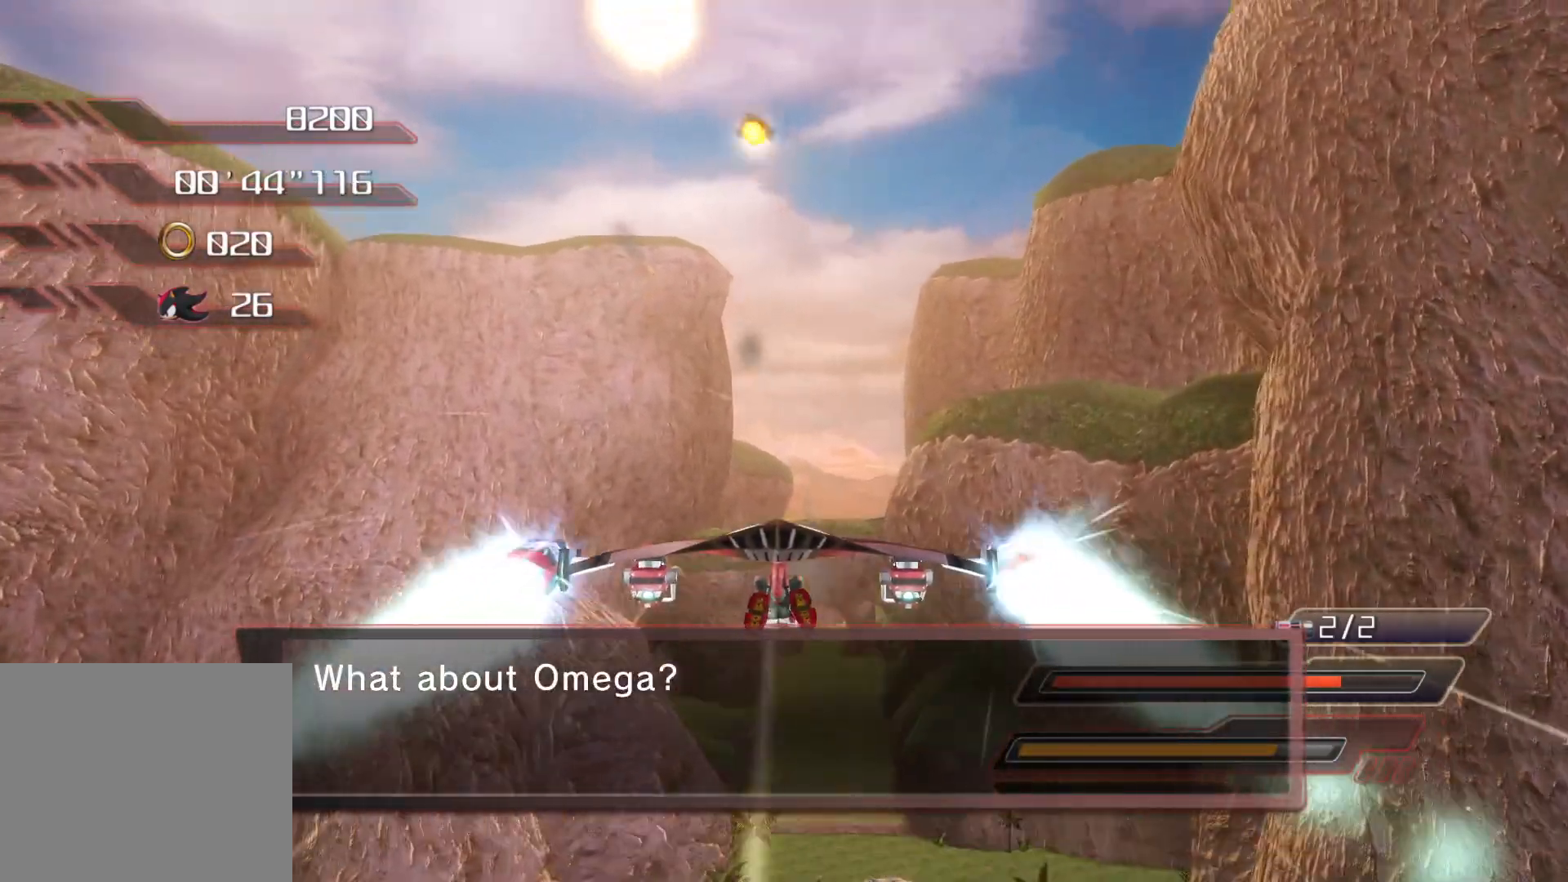
{"buttons": ["CROSS", "R2"], "left_stick": "center", "right_stick": "center", "events": [[50, "left_stick", "down"], [83, "R2", "up"], [150, "R2", "down"], [217, "left_stick", "center"], [301, "R2", "up"], [385, "R2", "down"]]}
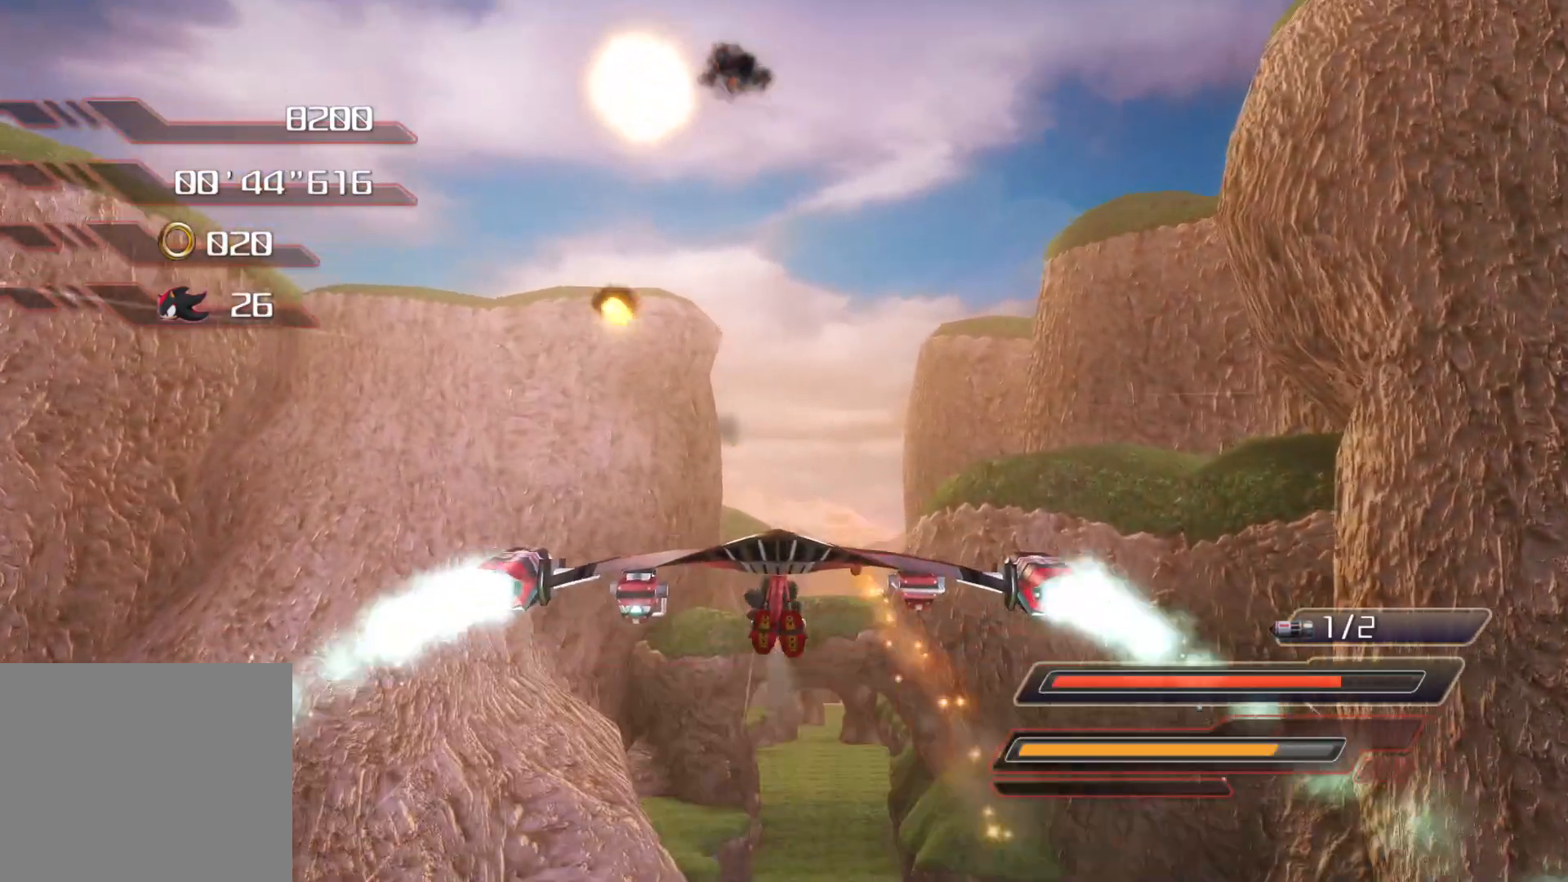
{"buttons": ["CROSS", "R2"], "left_stick": "center", "right_stick": "center", "events": [[34, "R2", "up"], [84, "R2", "down"], [201, "R2", "up"], [285, "R2", "down"], [452, "R2", "up"], [503, "R2", "down"]]}
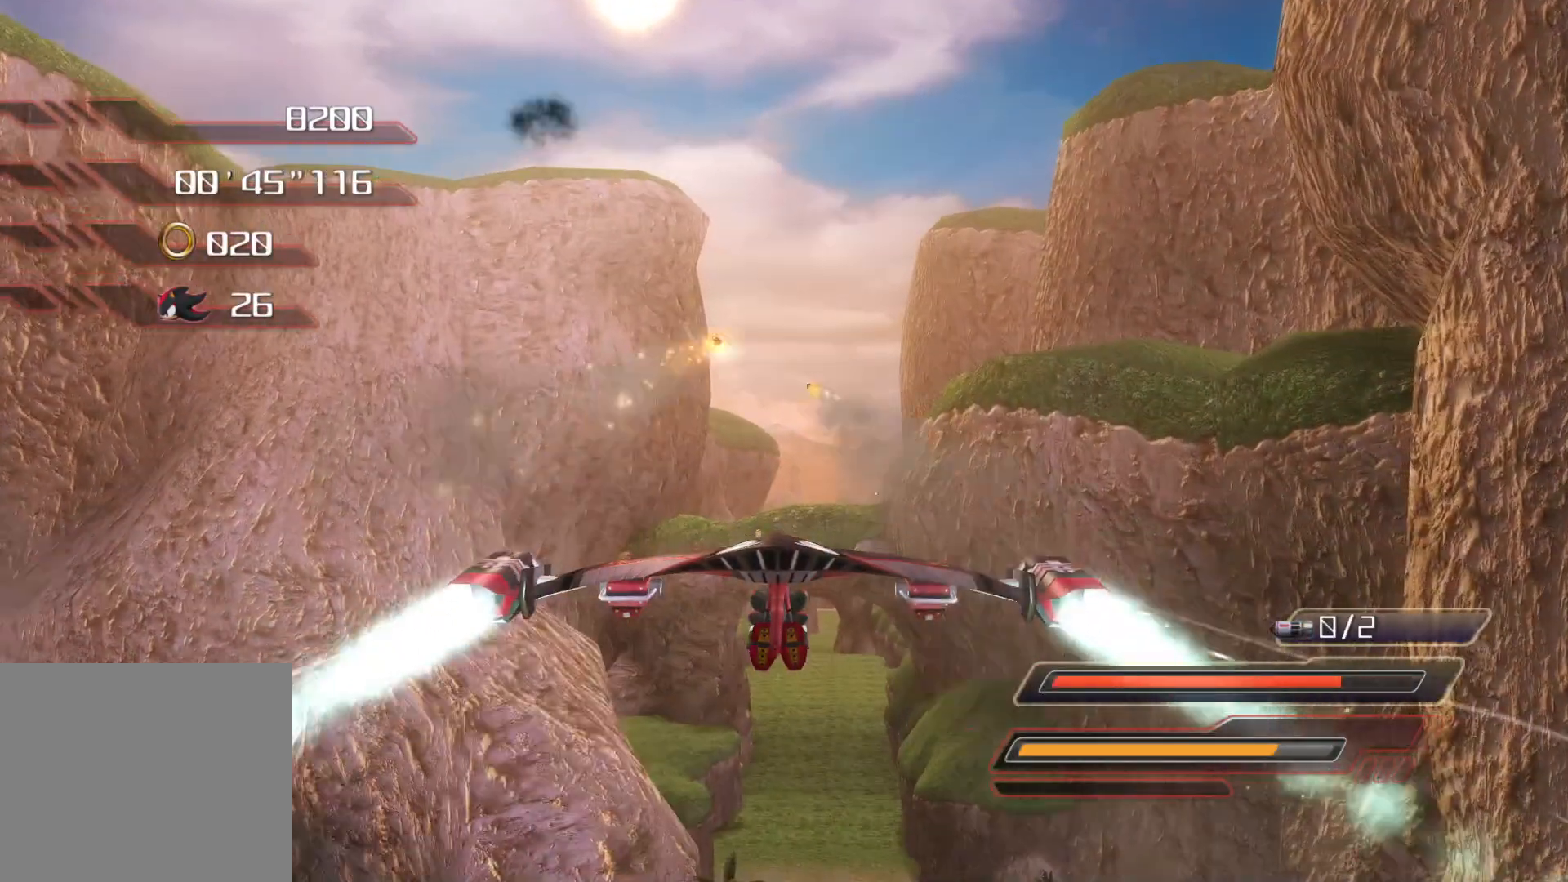
{"buttons": ["CROSS", "R2"], "left_stick": "center", "right_stick": "center", "events": [[100, "left_stick", "down-left"], [150, "R2", "up"], [251, "R2", "down"], [335, "left_stick", "center"], [385, "R2", "up"], [485, "R2", "down"]]}
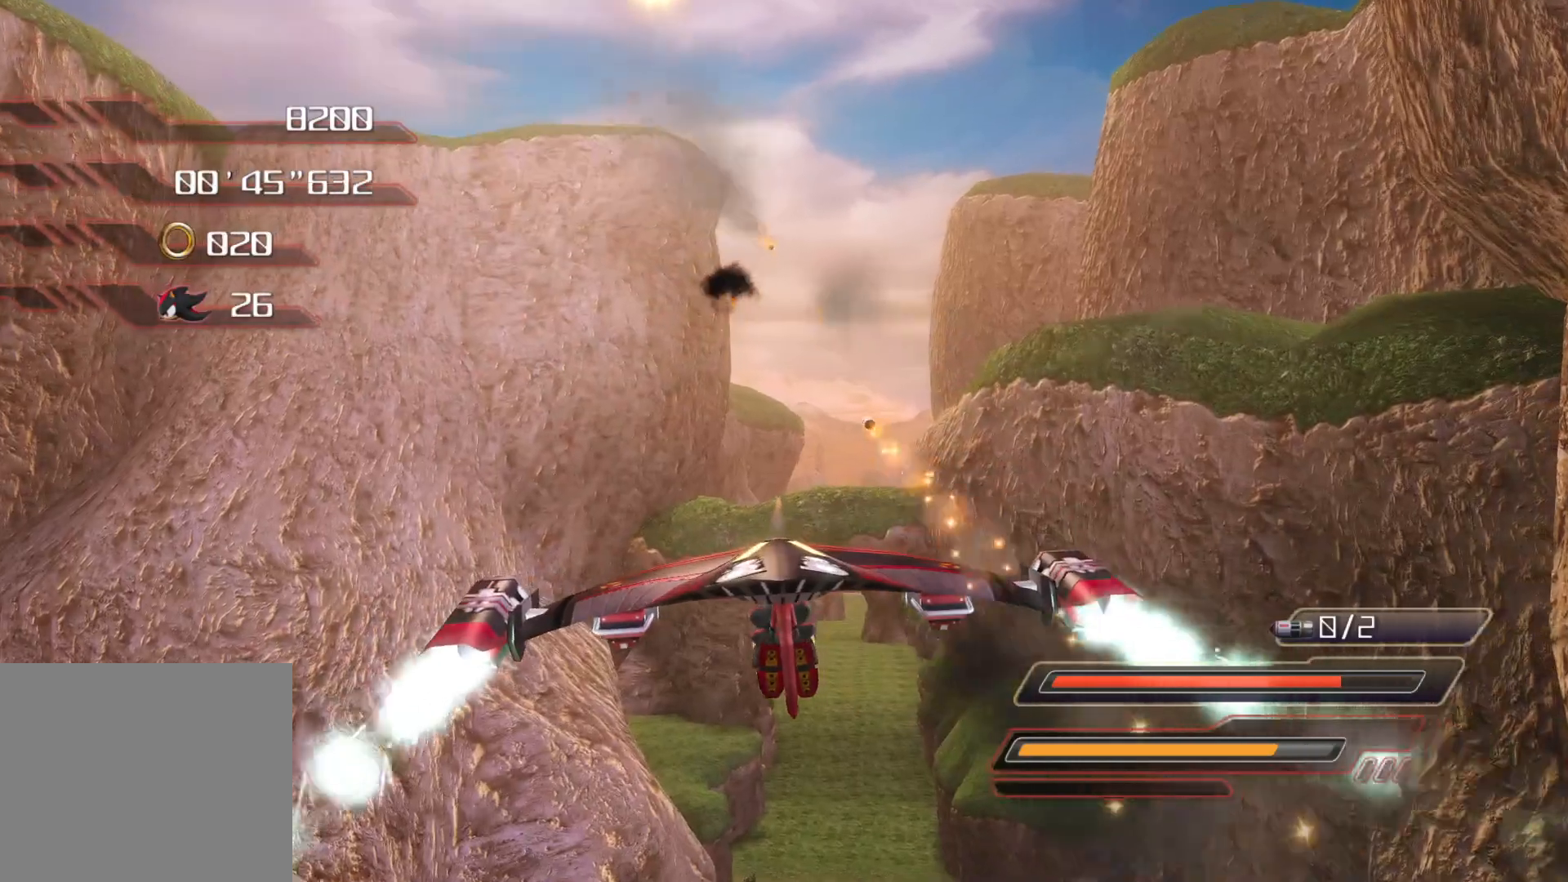
{"buttons": [], "left_stick": "center", "right_stick": "center", "events": [[134, "R2", "up"], [184, "R2", "down"], [251, "left_stick", "down-right"], [318, "R2", "up"], [368, "R2", "down"], [419, "R2", "up"], [419, "left_stick", "center"], [452, "CROSS", "up"]]}
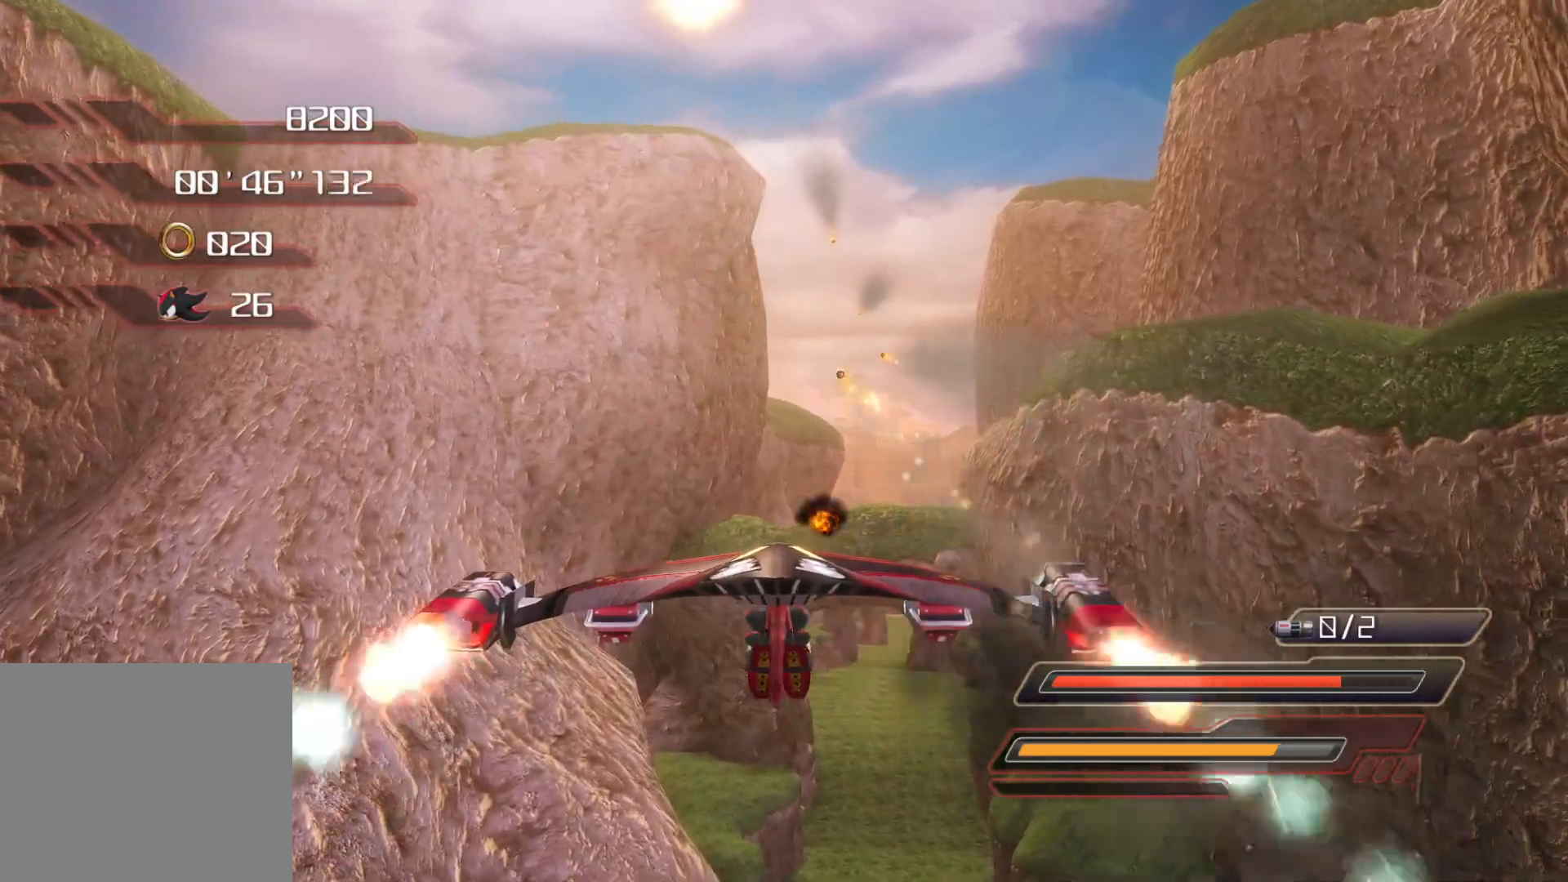
{"buttons": ["CROSS"], "left_stick": "down", "right_stick": "center", "events": [[34, "CROSS", "down"], [67, "left_stick", "down"], [118, "CROSS", "up"], [168, "CROSS", "down"], [218, "left_stick", "center"], [436, "left_stick", "down"]]}
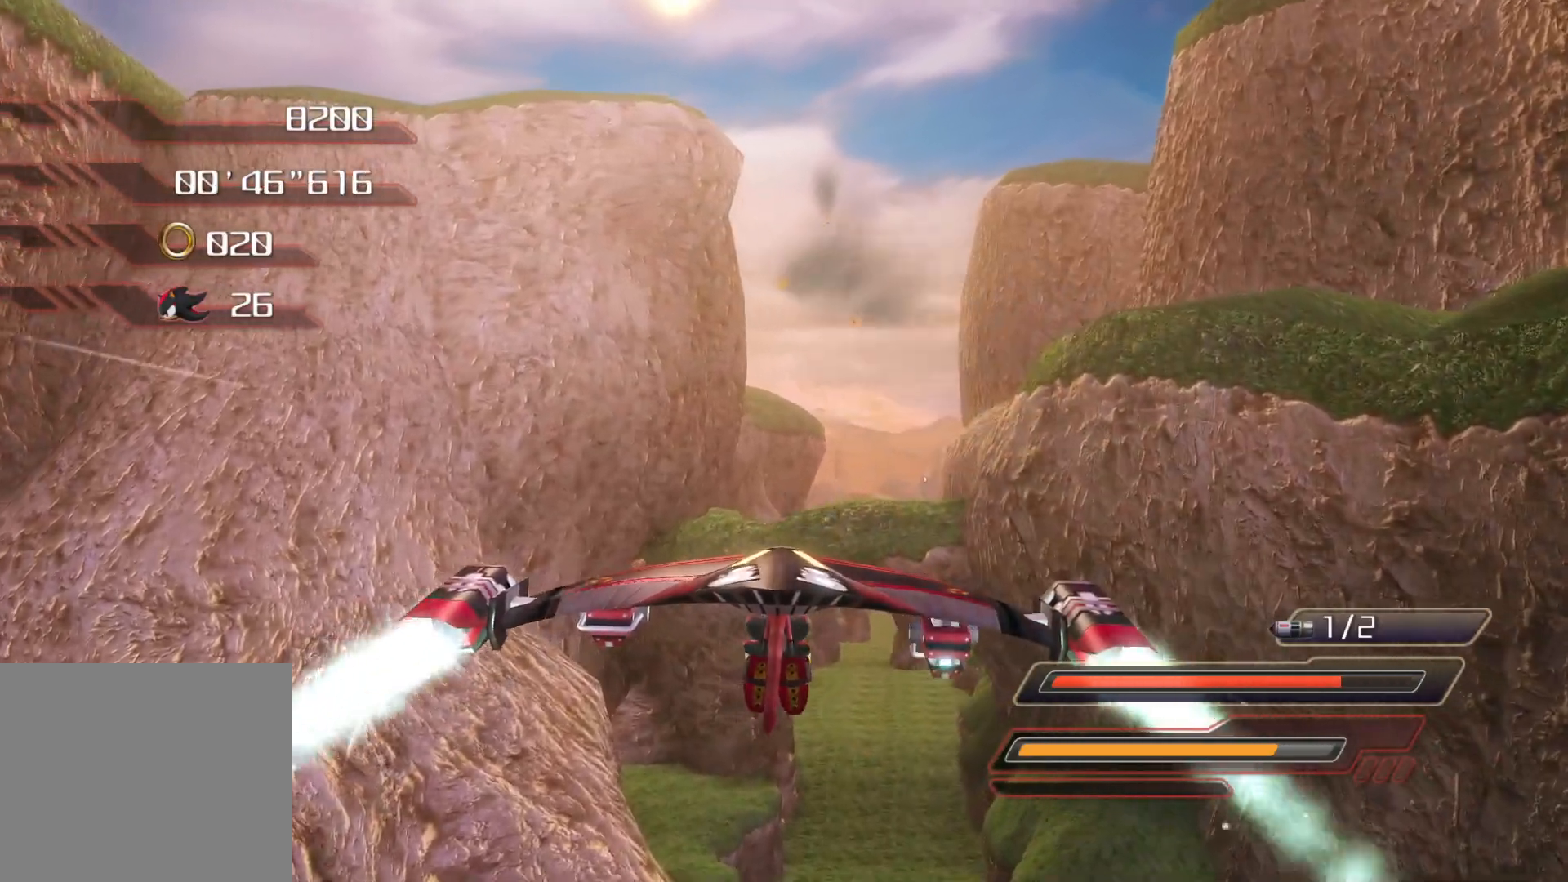
{"buttons": ["CROSS"], "left_stick": "center", "right_stick": "center", "events": [[201, "left_stick", "center"], [218, "CROSS", "up"], [285, "CROSS", "down"], [369, "CROSS", "up"], [419, "CROSS", "down"]]}
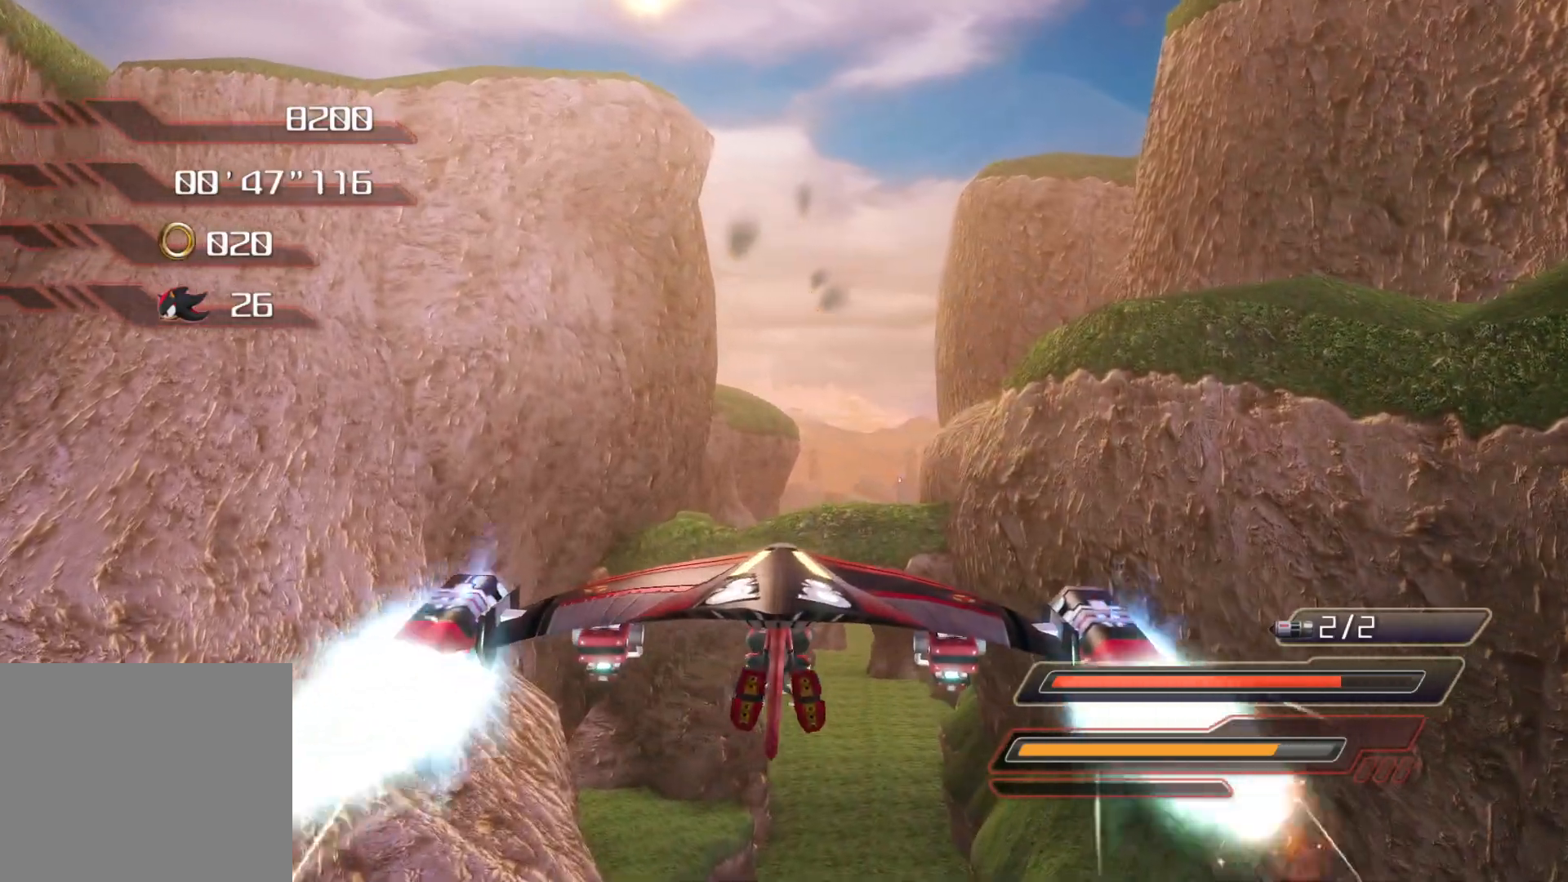
{"buttons": ["CROSS", "R2"], "left_stick": "center", "right_stick": "center", "events": [[50, "left_stick", "down"], [217, "R2", "down"], [268, "left_stick", "center"], [402, "R2", "up"], [468, "R2", "down"]]}
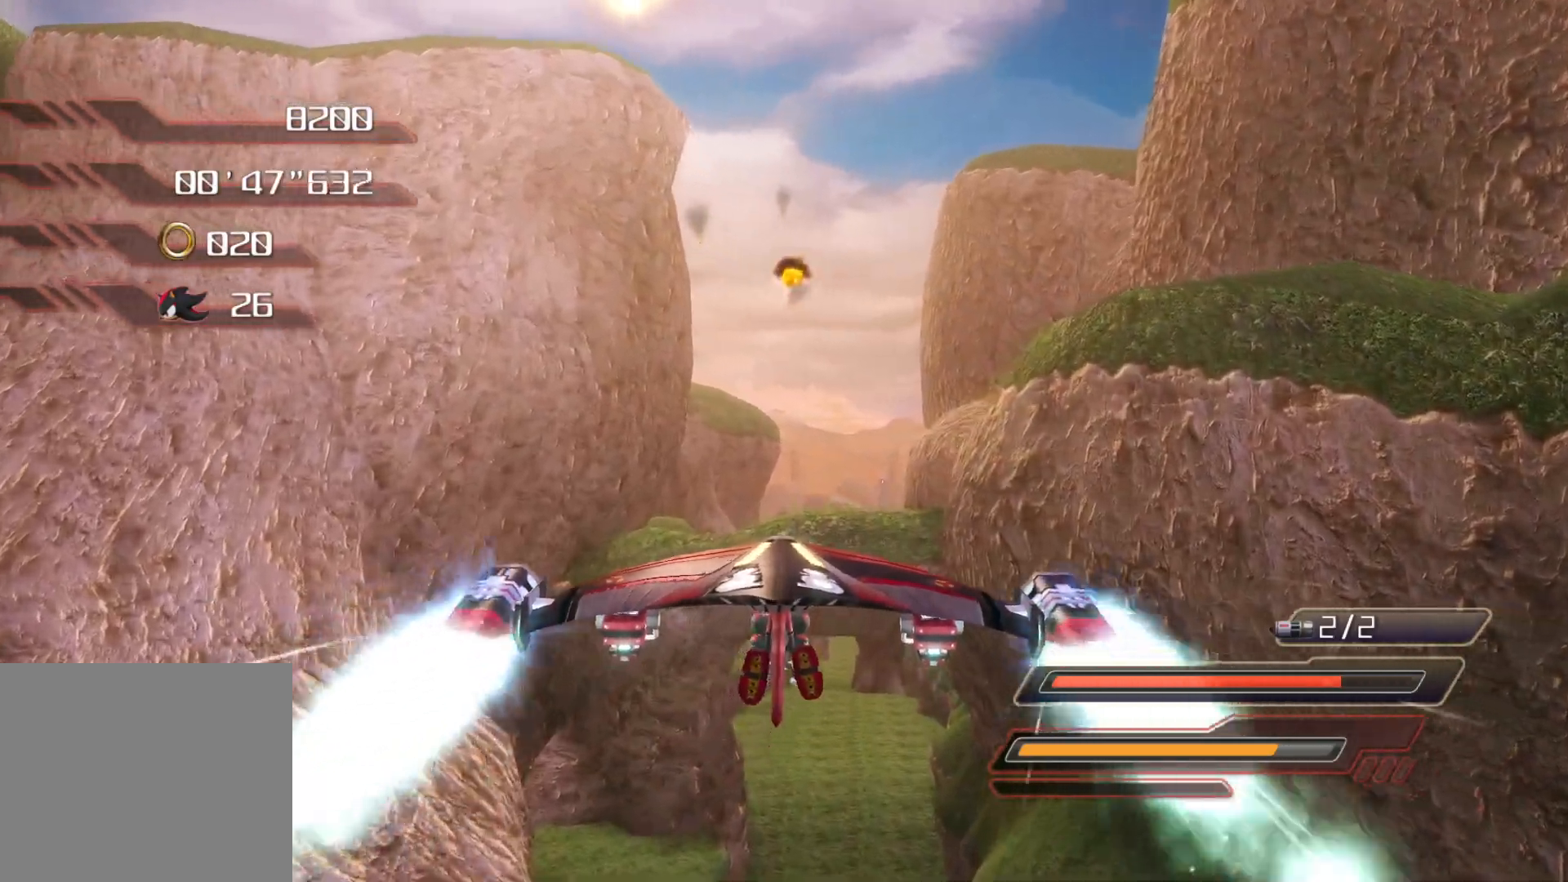
{"buttons": ["CROSS"], "left_stick": "center", "right_stick": "center", "events": [[134, "R2", "up"], [201, "R2", "down"], [352, "R2", "up"]]}
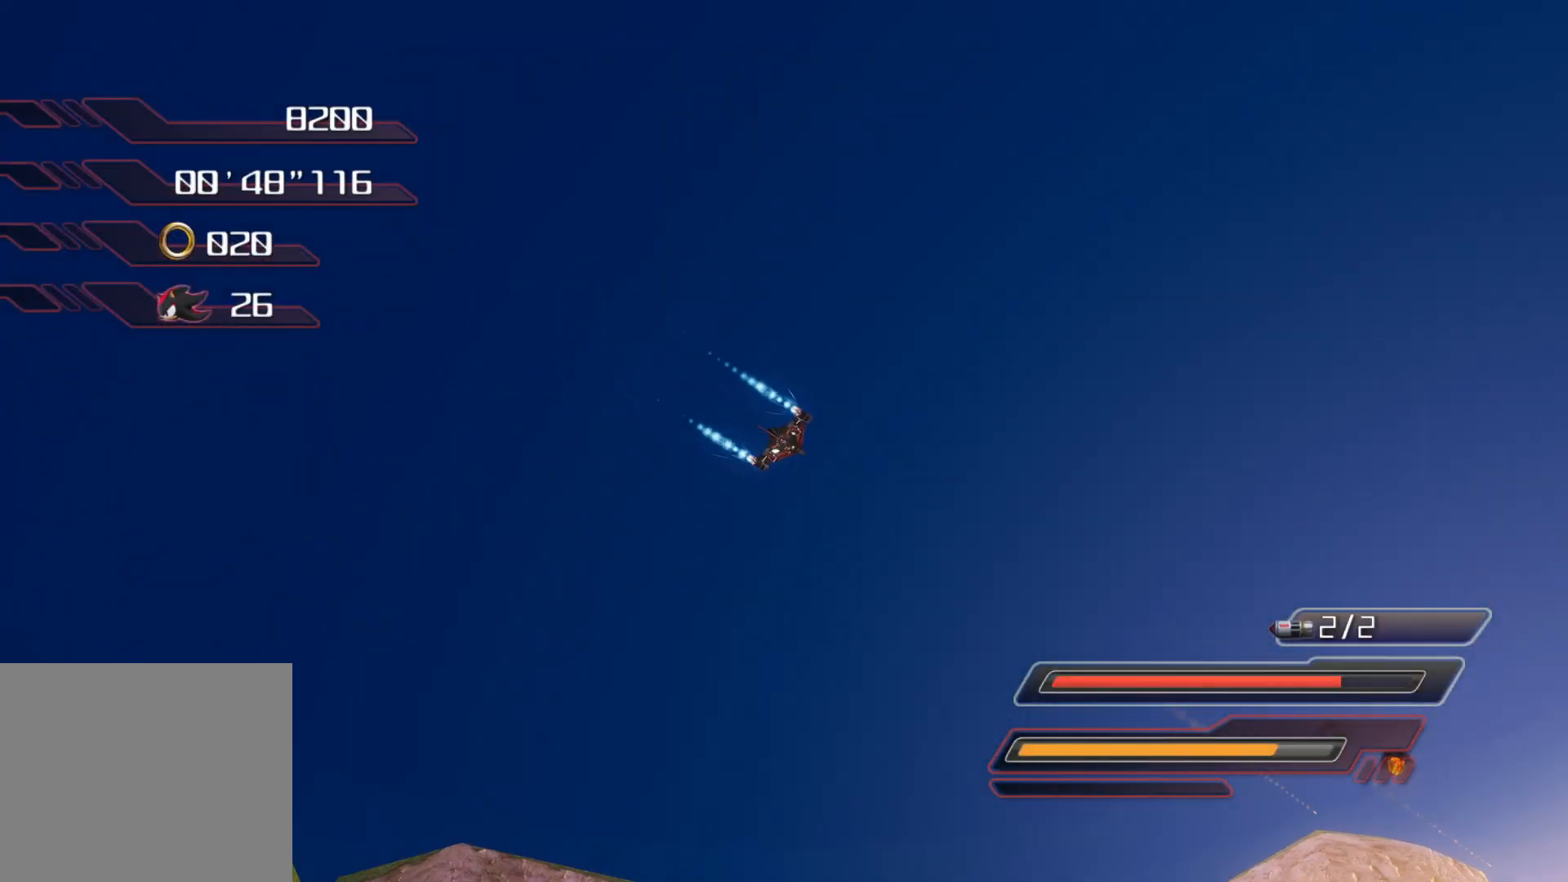
{"buttons": ["CROSS"], "left_stick": "center", "right_stick": "center", "events": []}
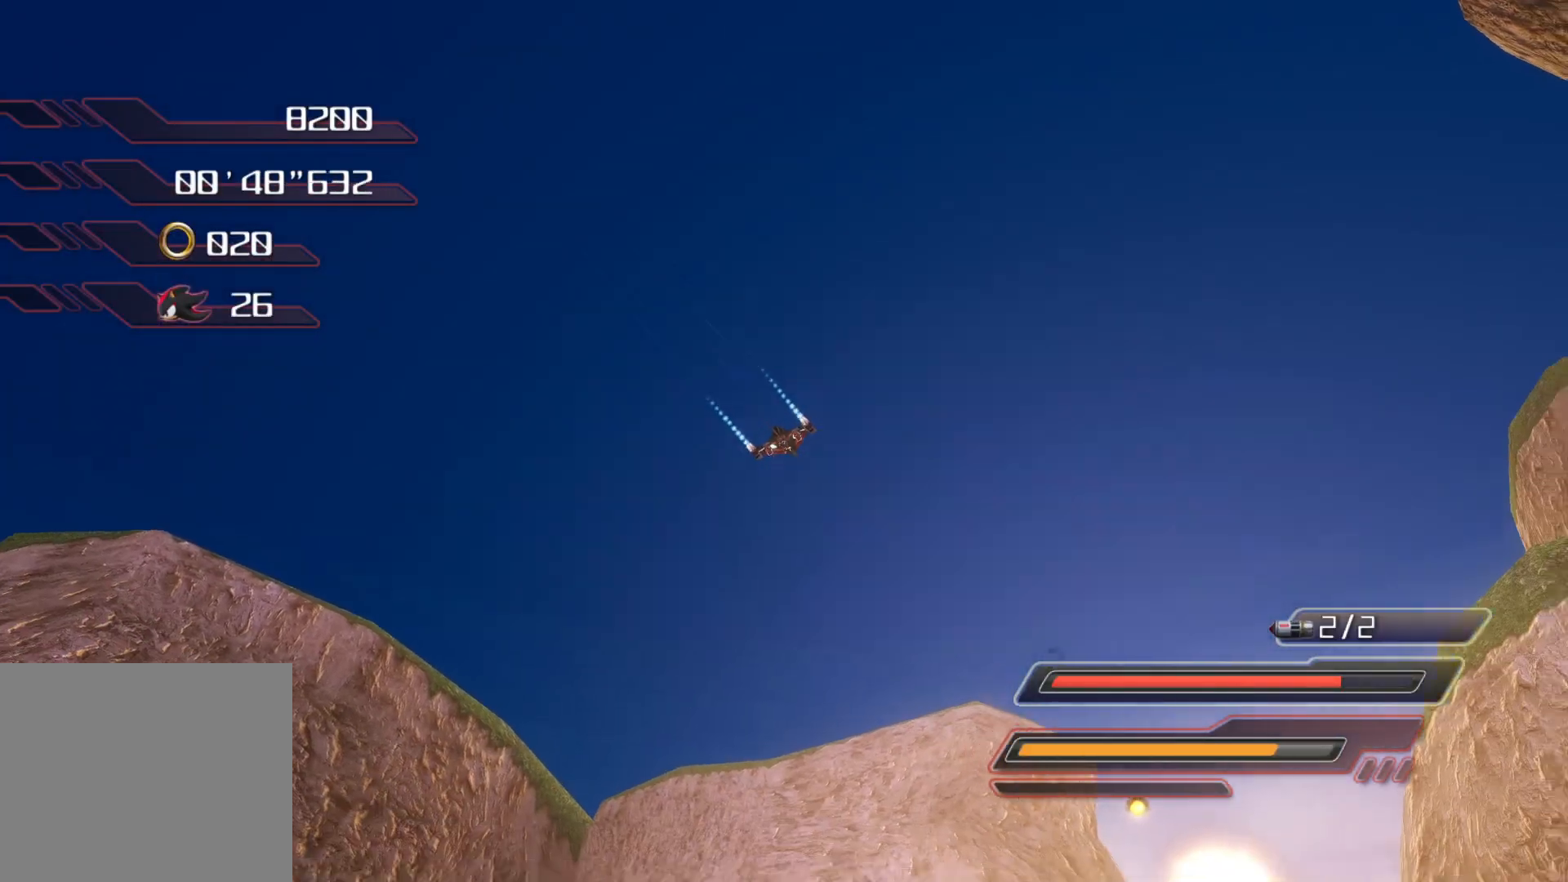
{"buttons": ["CROSS"], "left_stick": "center", "right_stick": "center", "events": []}
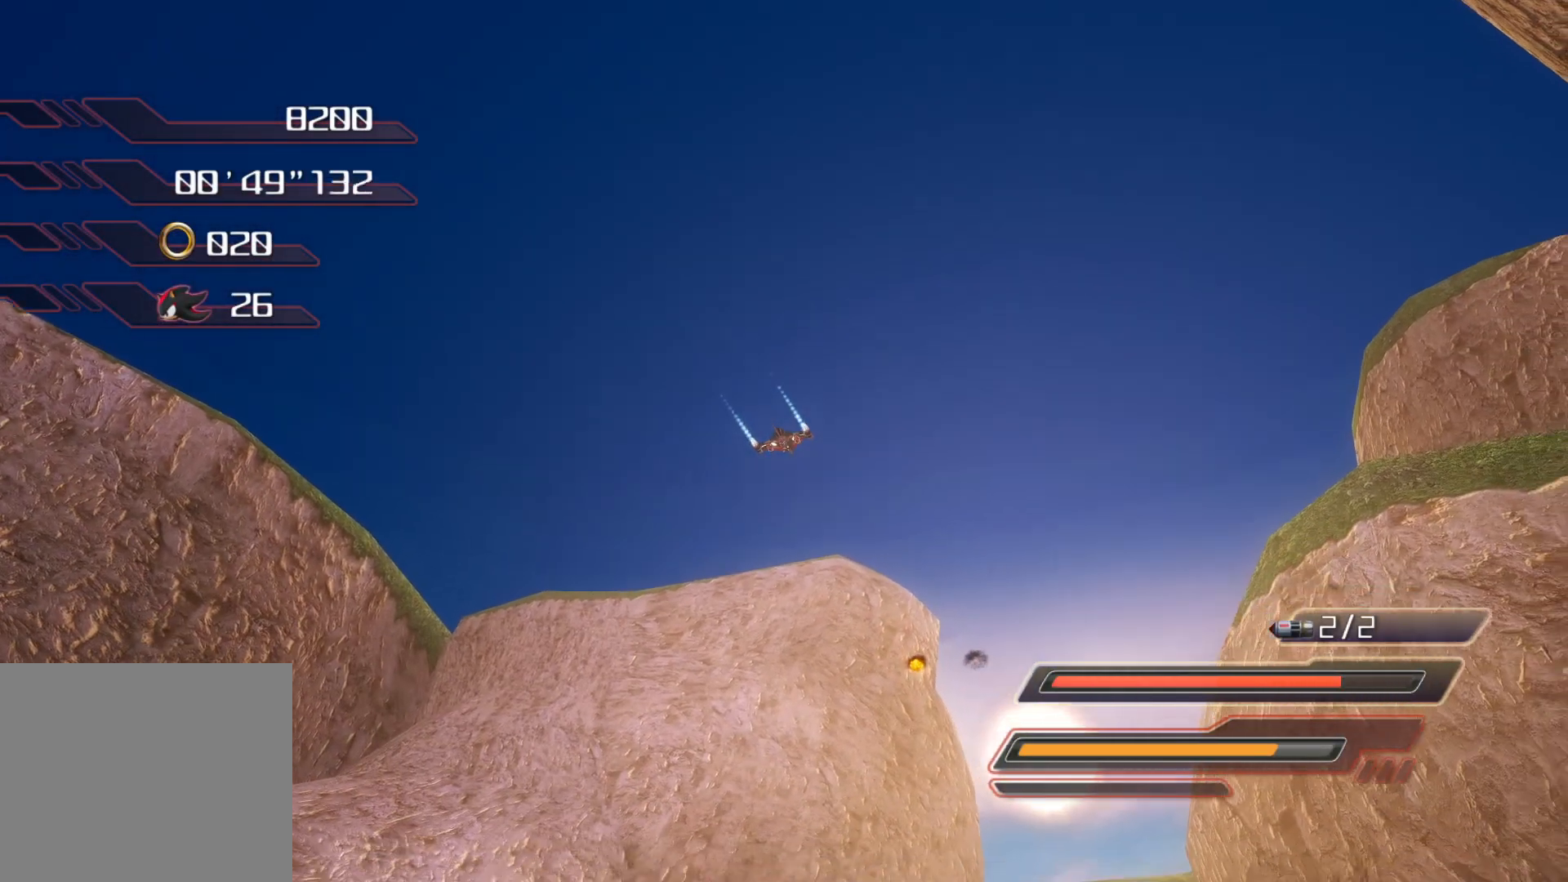
{"buttons": ["CROSS"], "left_stick": "center", "right_stick": "center", "events": []}
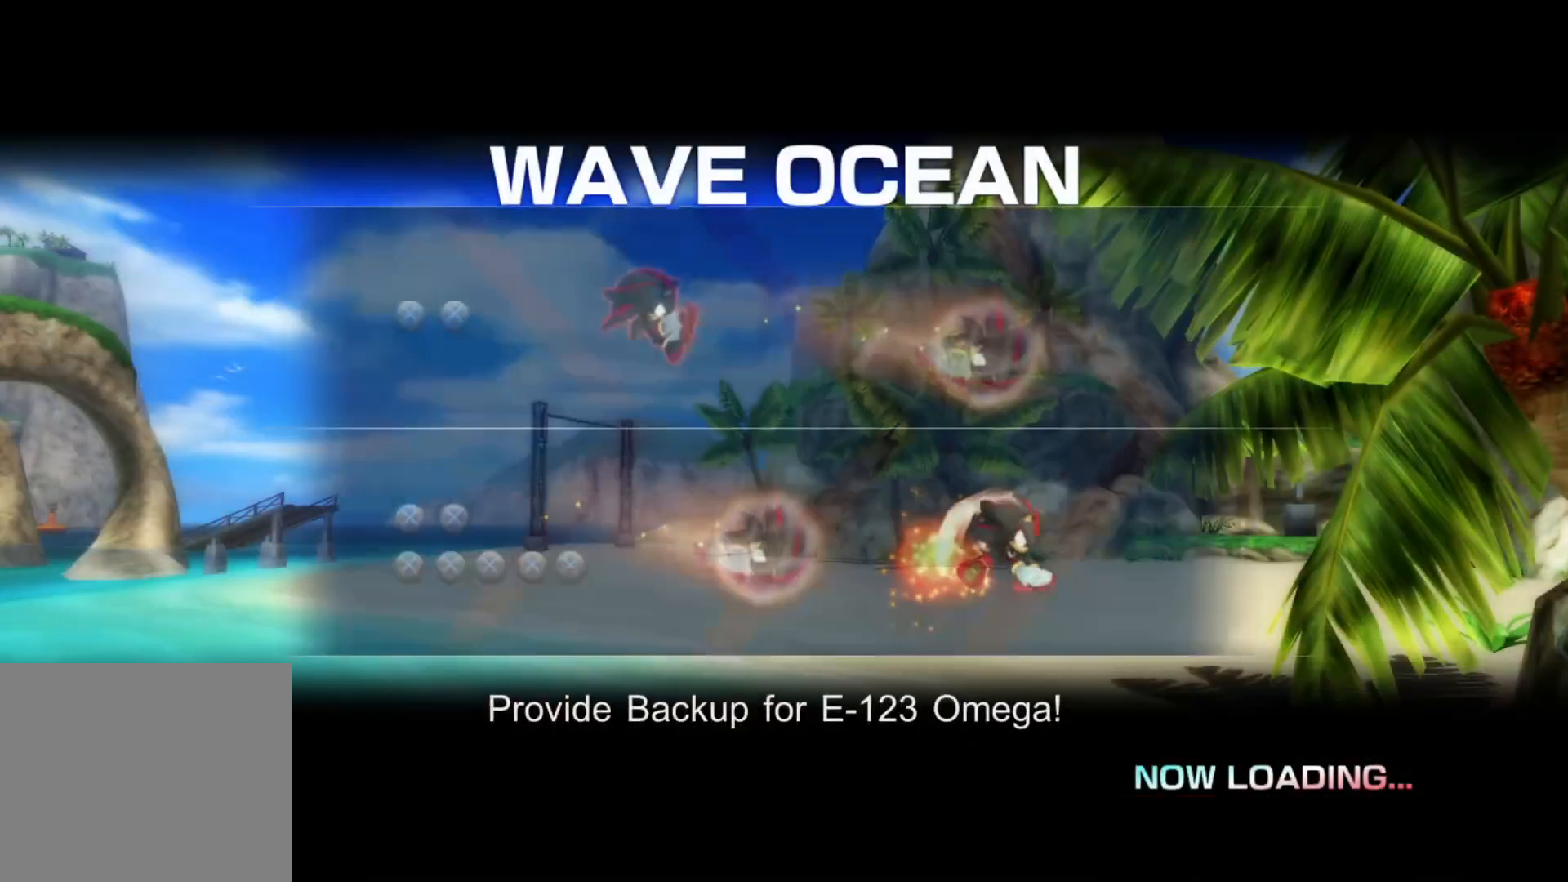
{"buttons": [], "left_stick": "center", "right_stick": "center", "events": [[117, "CROSS", "up"]]}